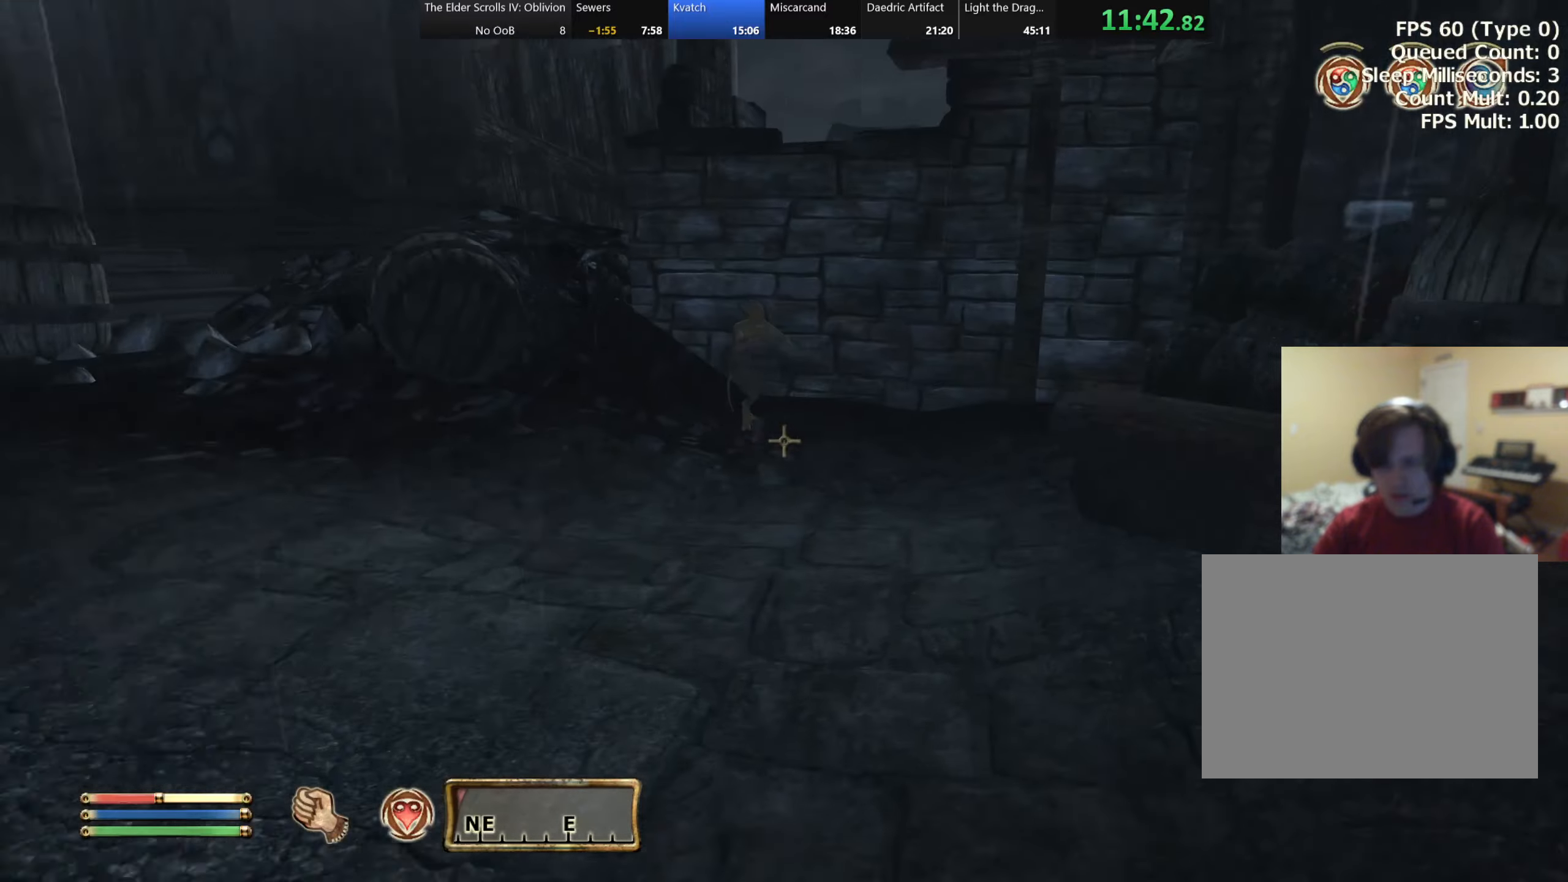
Gameplay with keyboard; each line is a JSON object with the keys held at the frame after it. "events" lists presses ("down") and releases ("up") of "a", "alt", "c", "caps_lock", "ctrl", "d", "e", "f", "q", "r", "s", "shift", "space", "tab", "v", "w", "x" and "z" between this image and that frame as [ms after this image, input, new state], when the widget could be followed in between. No other keys are recorded. Mouse input is not recorded.
{"keys": ["ctrl"], "events": [[66, "w", "up"]]}
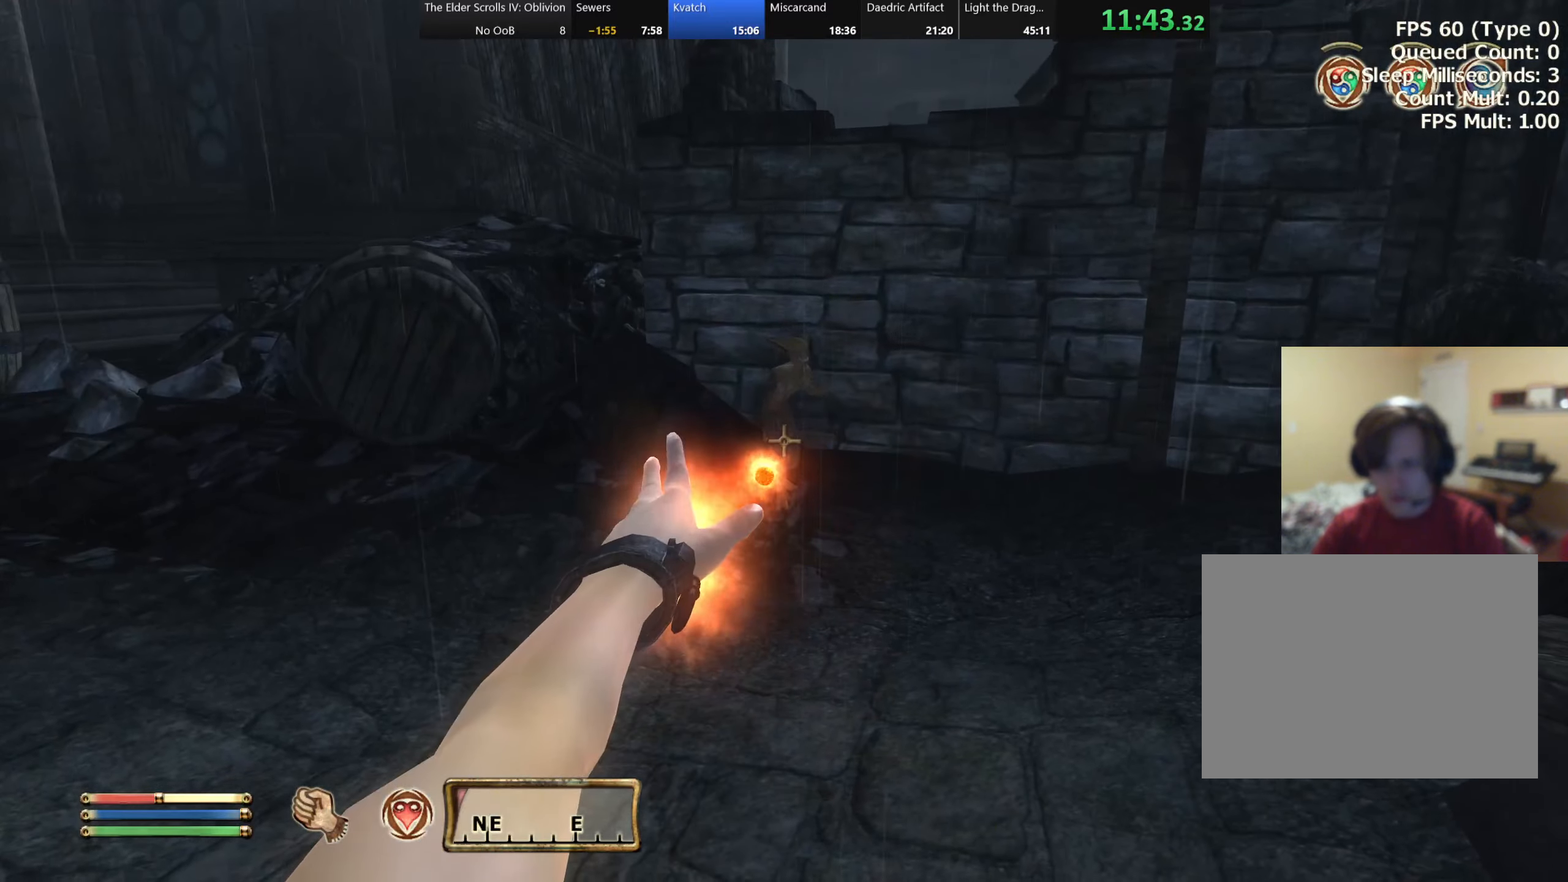
{"keys": ["a", "ctrl", "w"], "events": [[233, "w", "down"], [250, "a", "down"]]}
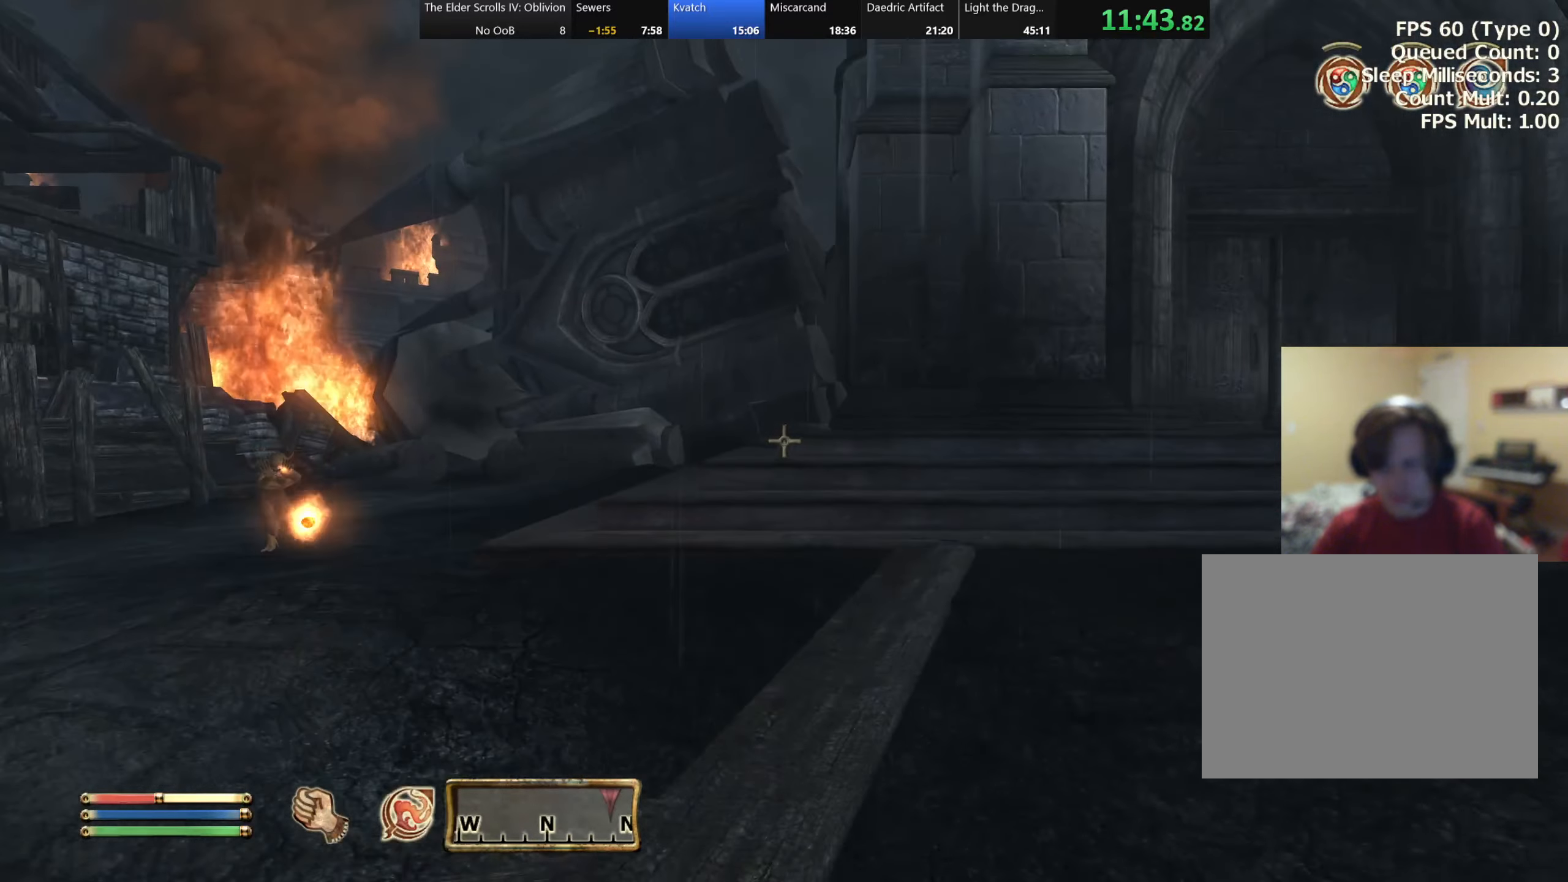
{"keys": ["ctrl"], "events": [[16, "a", "up"], [266, "a", "down"], [433, "a", "up"], [500, "w", "up"]]}
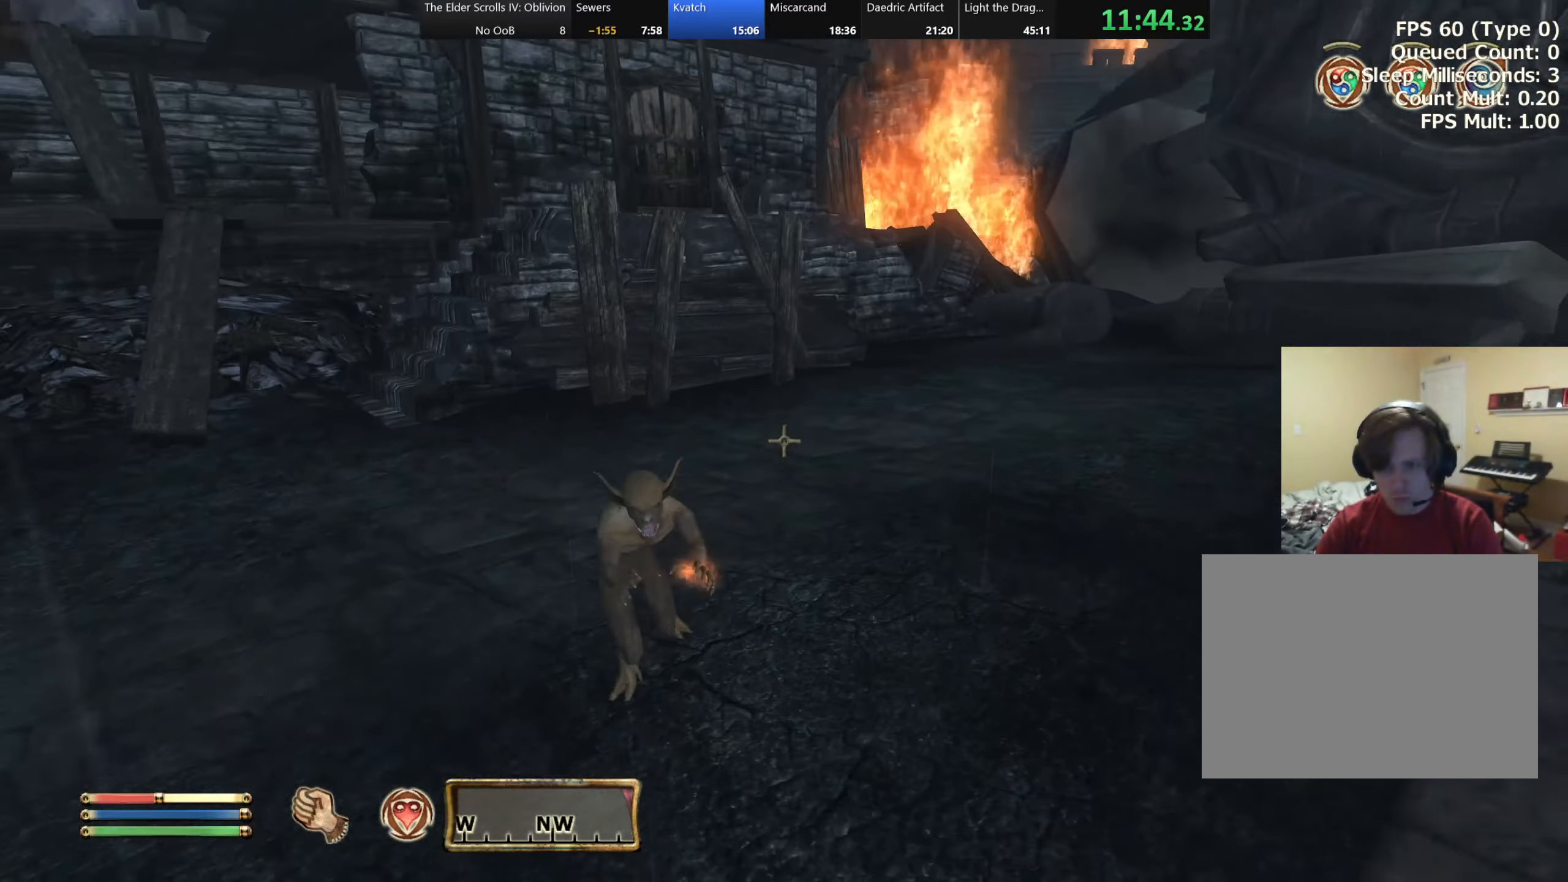
{"keys": ["ctrl"], "events": []}
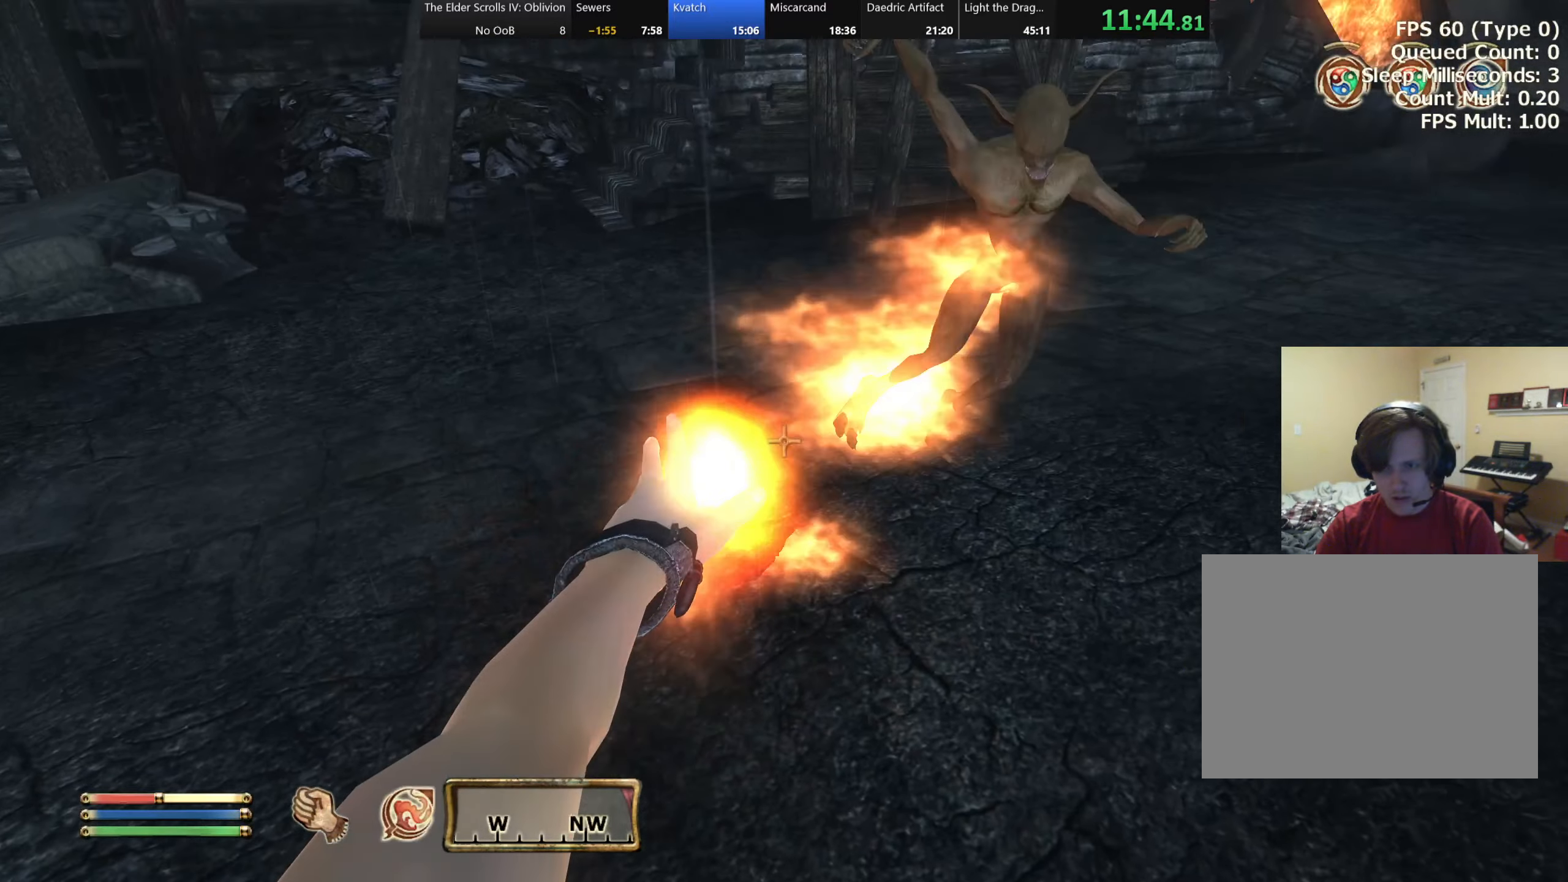
{"keys": ["ctrl", "w"], "events": [[233, "a", "down"], [283, "w", "down"], [483, "a", "up"]]}
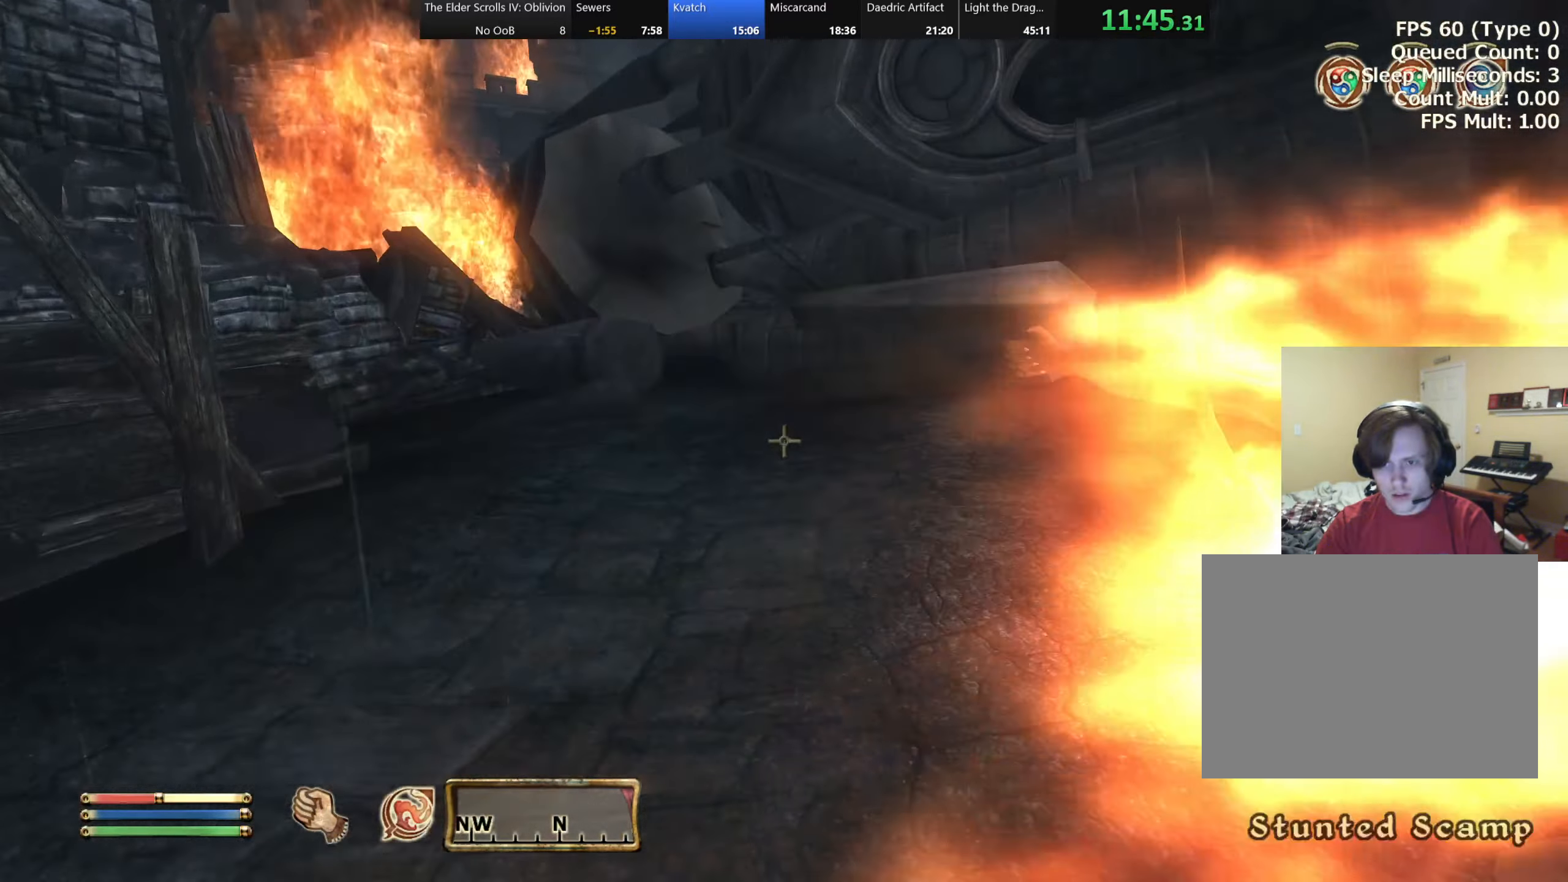
{"keys": ["ctrl"], "events": [[100, "w", "up"], [283, "w", "down"], [316, "w", "up"]]}
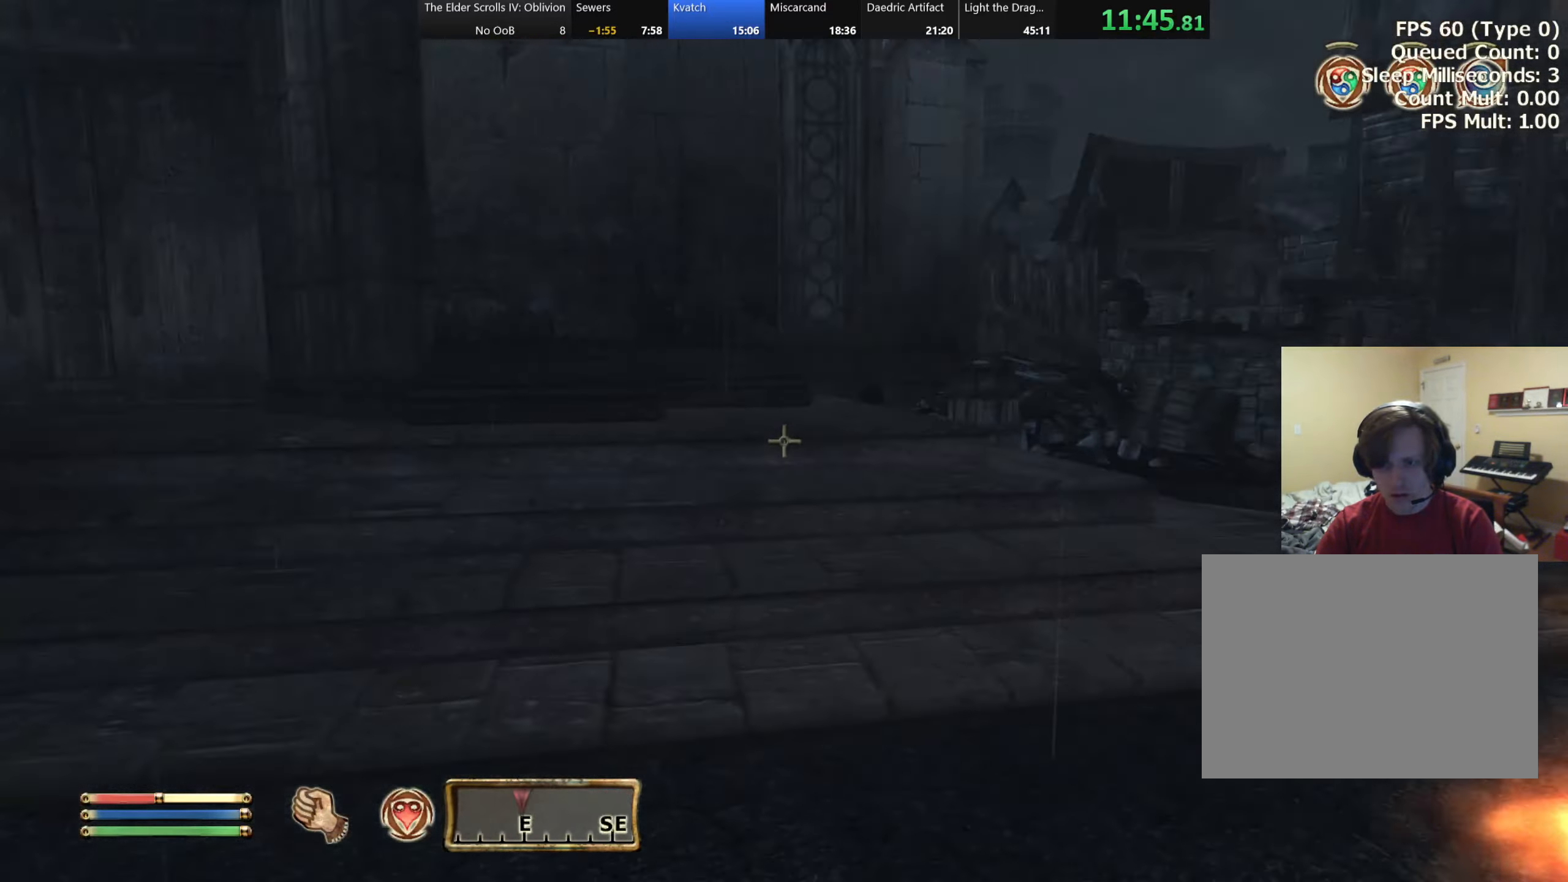
{"keys": ["ctrl"], "events": []}
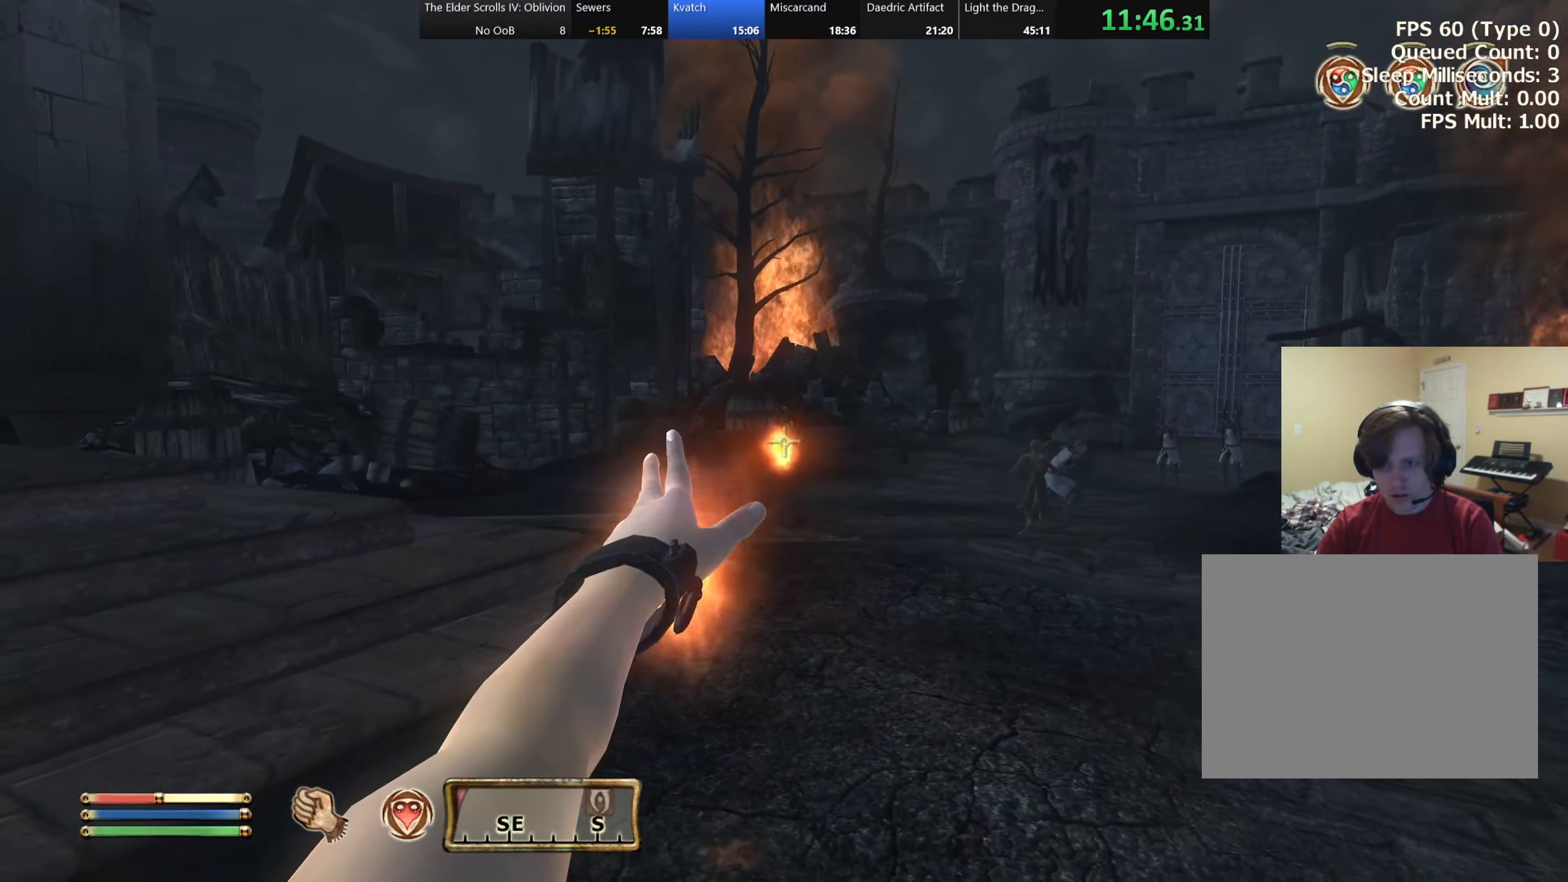
{"keys": ["ctrl", "w"], "events": [[266, "w", "down"]]}
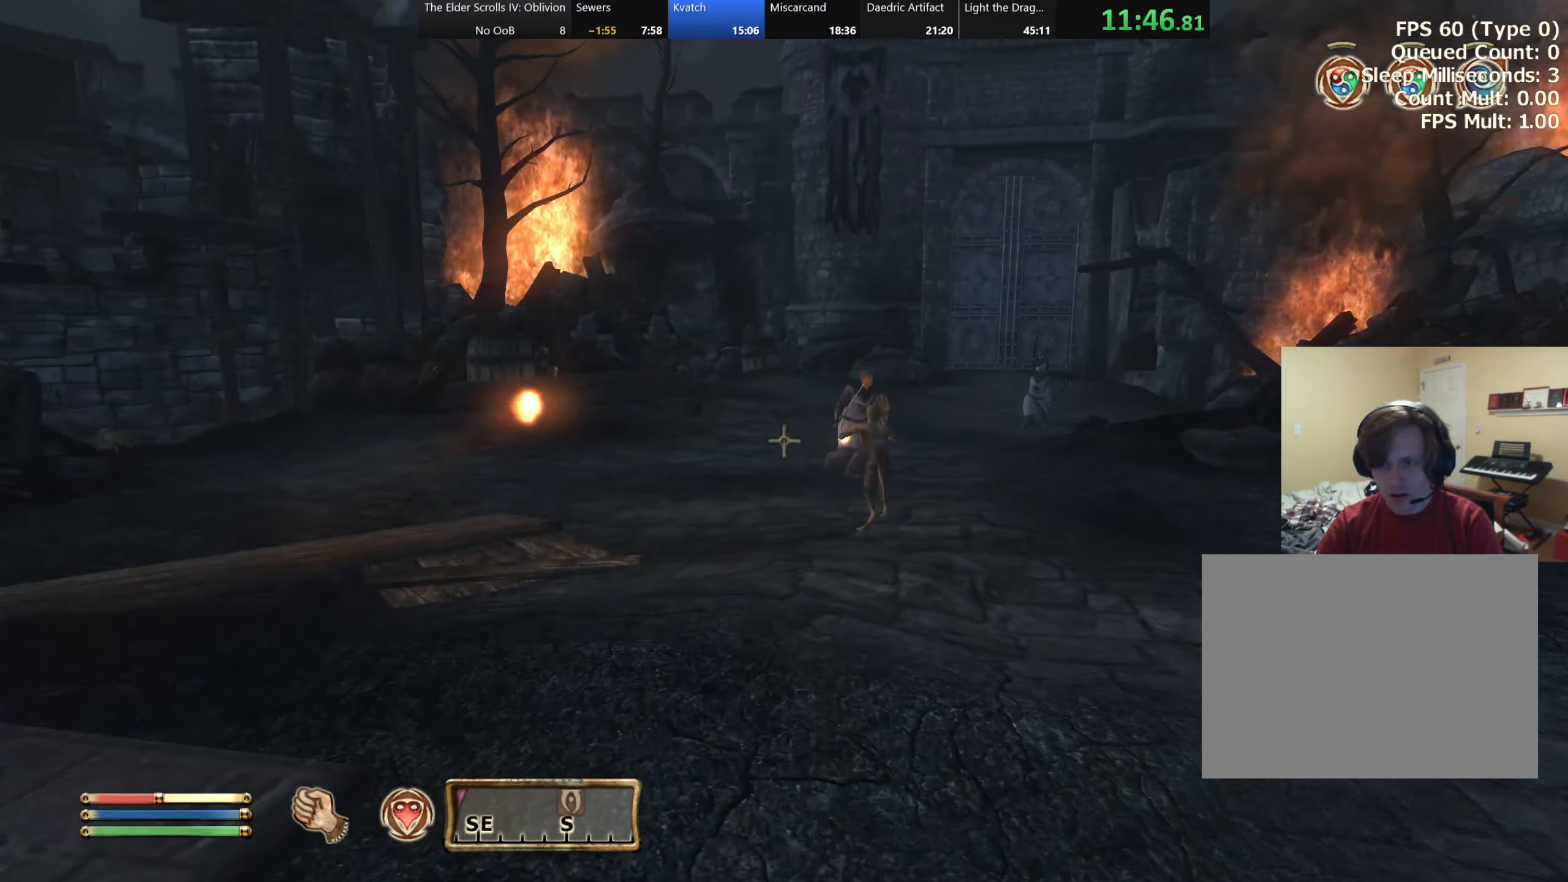
{"keys": ["ctrl", "w"], "events": [[150, "w", "up"], [433, "w", "down"]]}
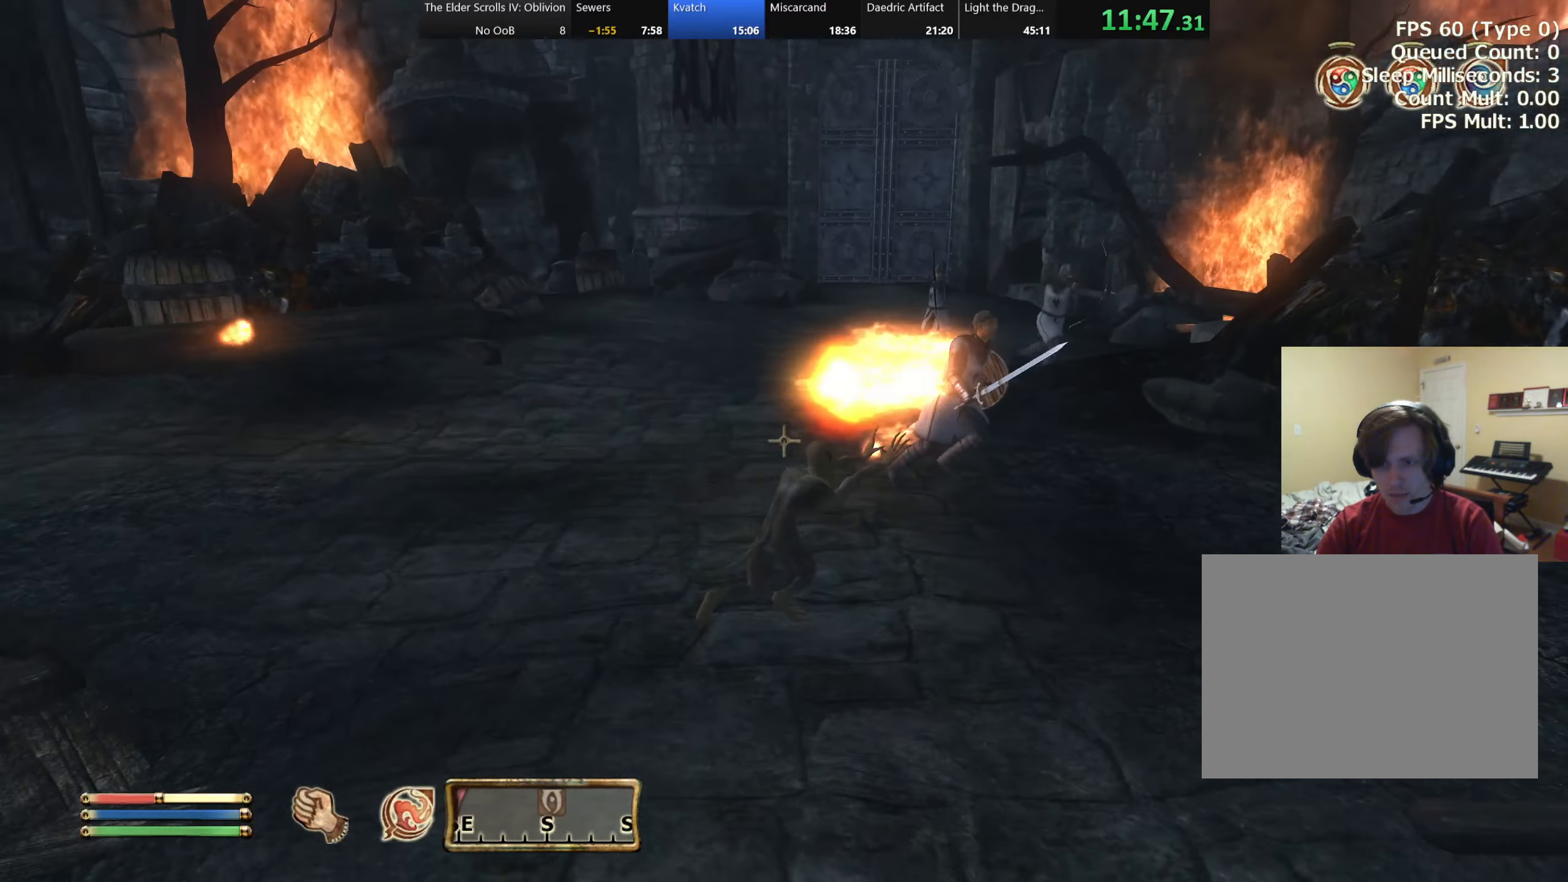
{"keys": ["ctrl"], "events": [[50, "w", "up"]]}
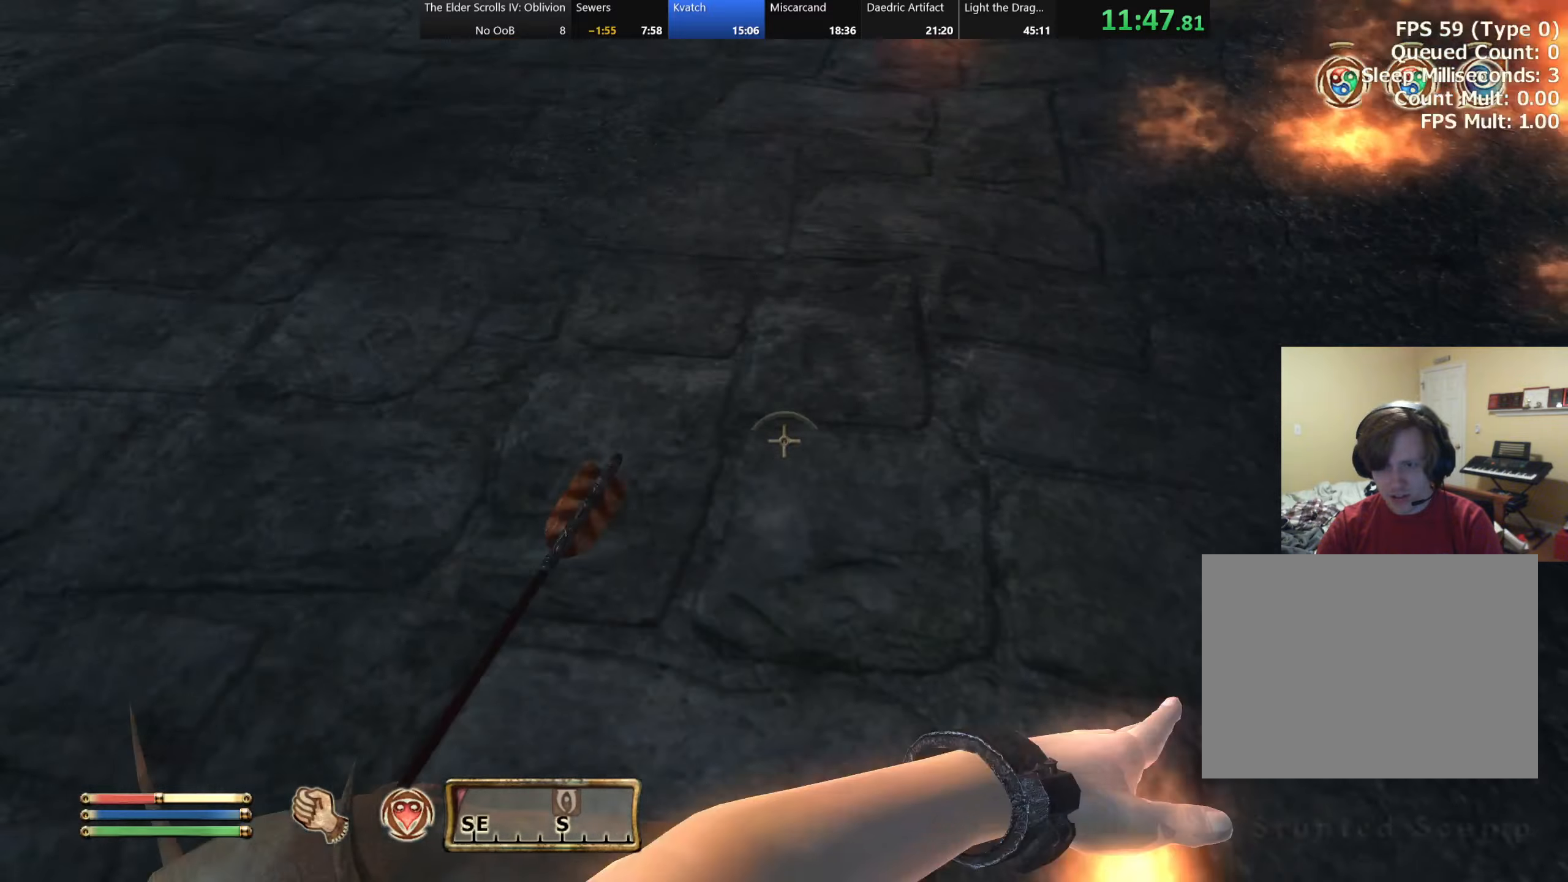
{"keys": ["ctrl"], "events": []}
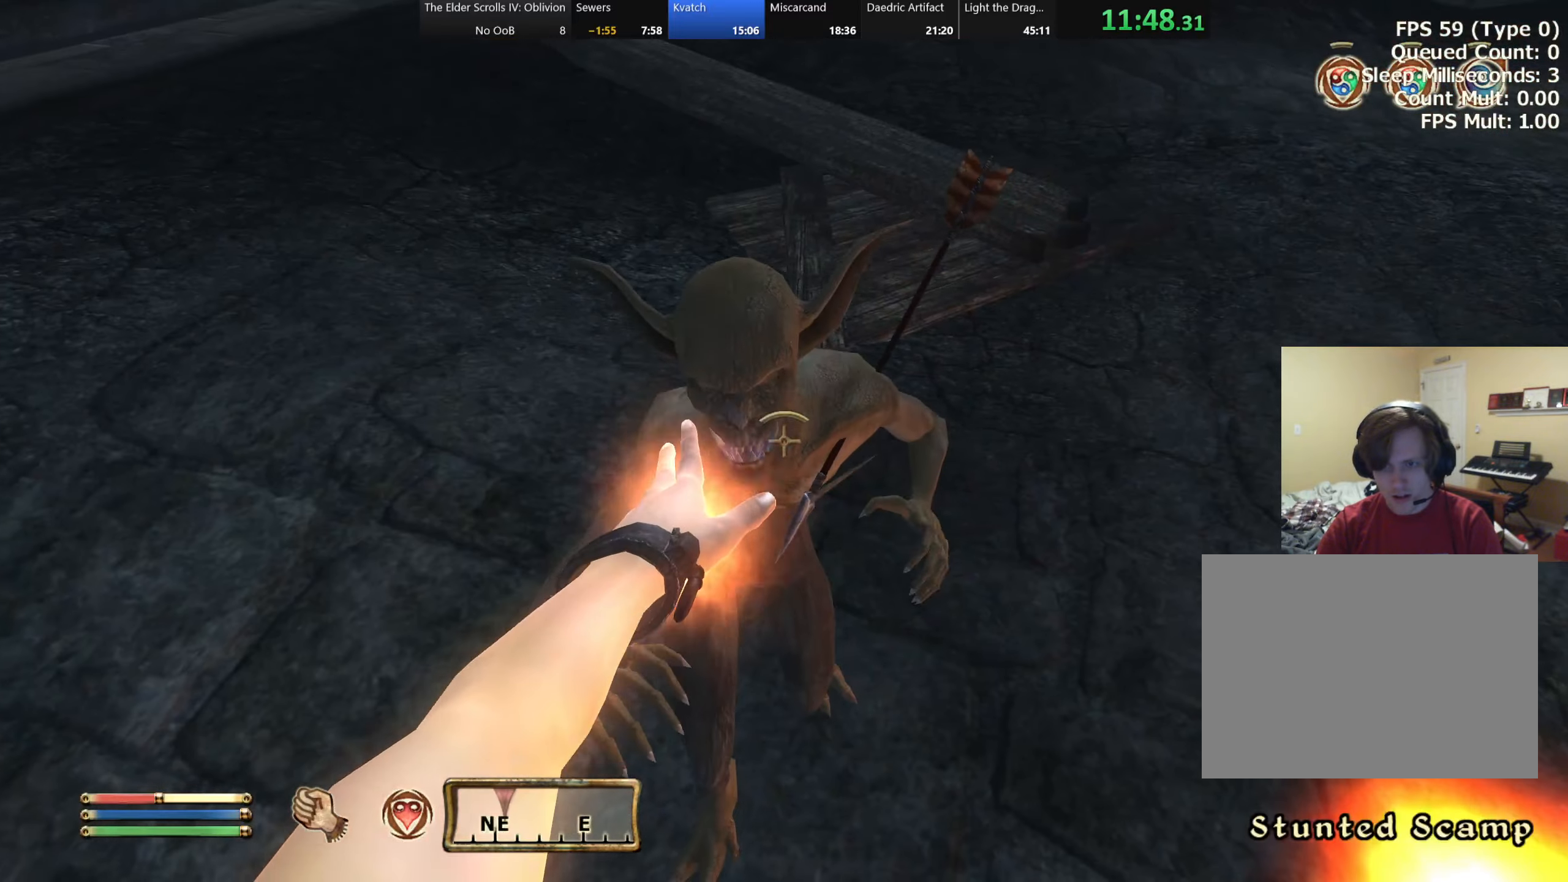
{"keys": ["ctrl"], "events": []}
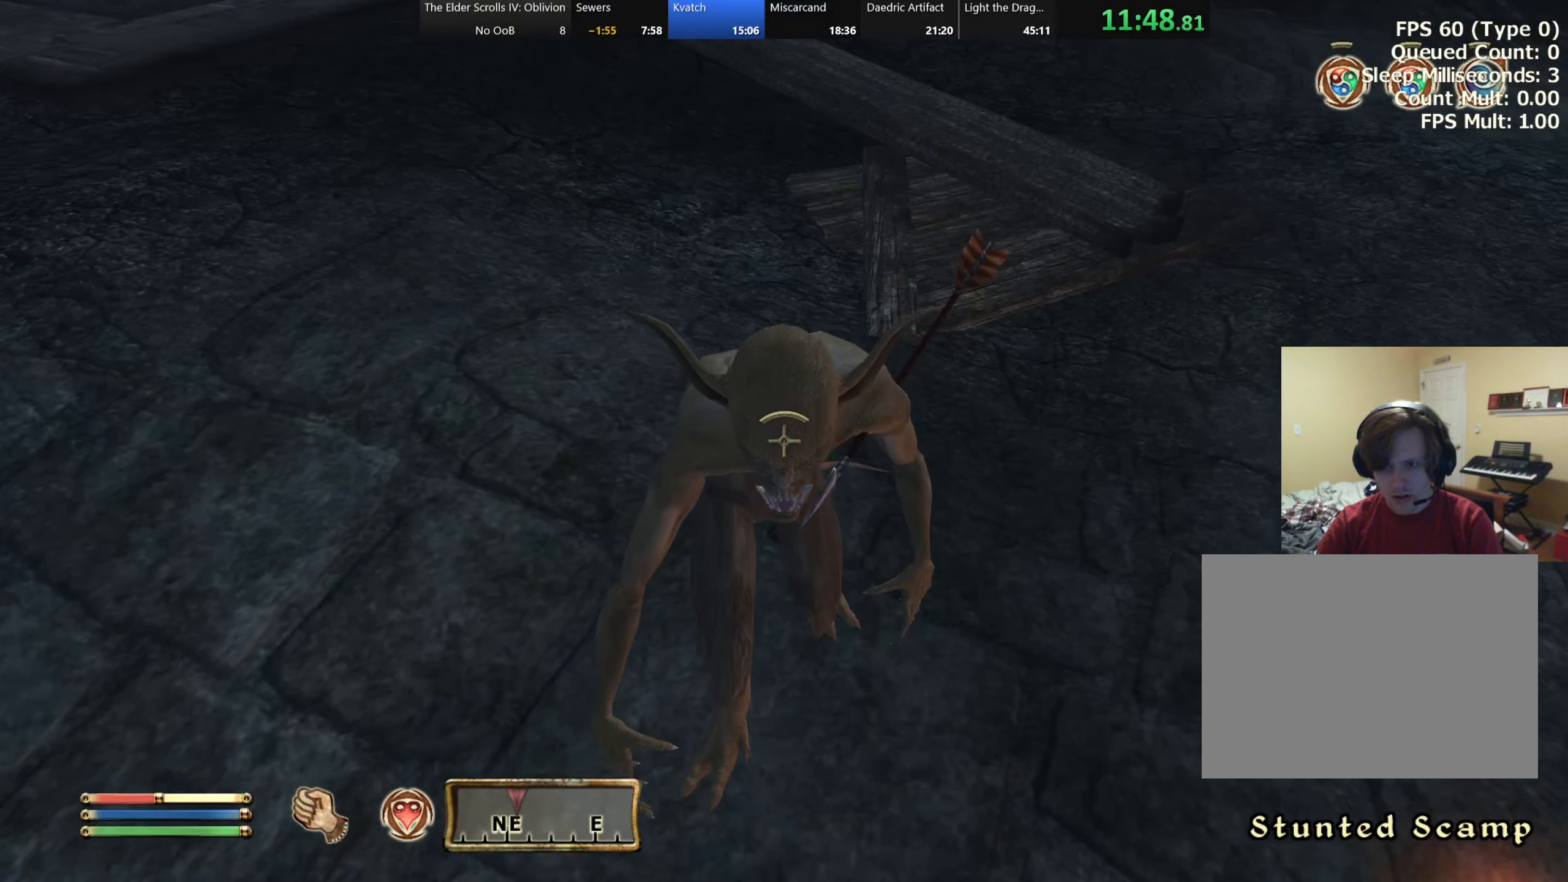
{"keys": ["ctrl"], "events": []}
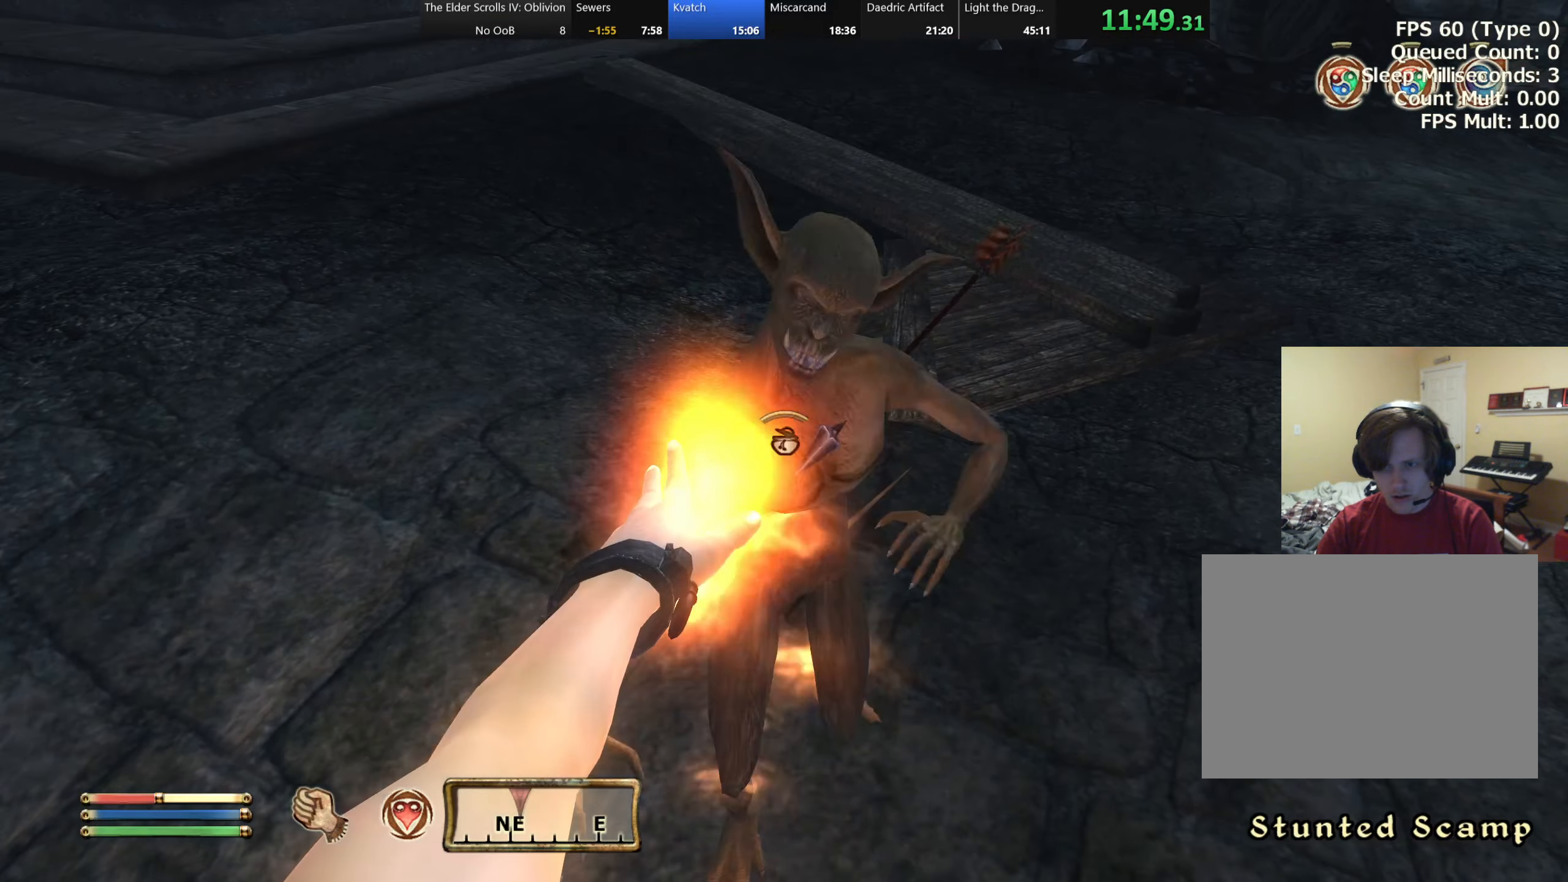
{"keys": ["ctrl", "w"], "events": [[250, "w", "down"], [317, "d", "down"], [500, "d", "up"]]}
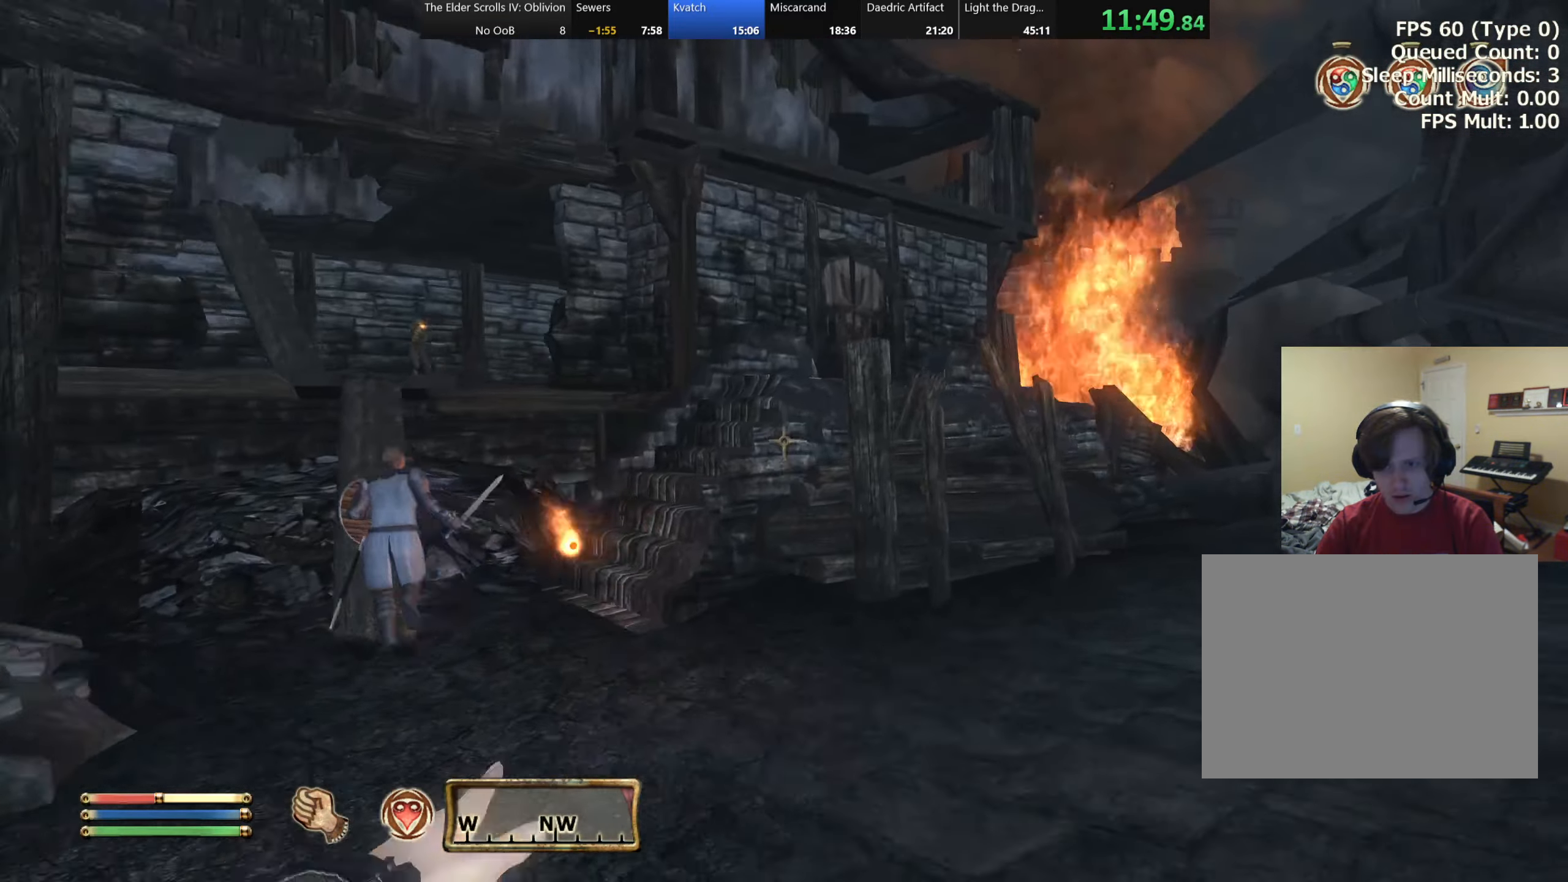
{"keys": ["ctrl", "w"], "events": [[167, "w", "up"], [433, "w", "down"]]}
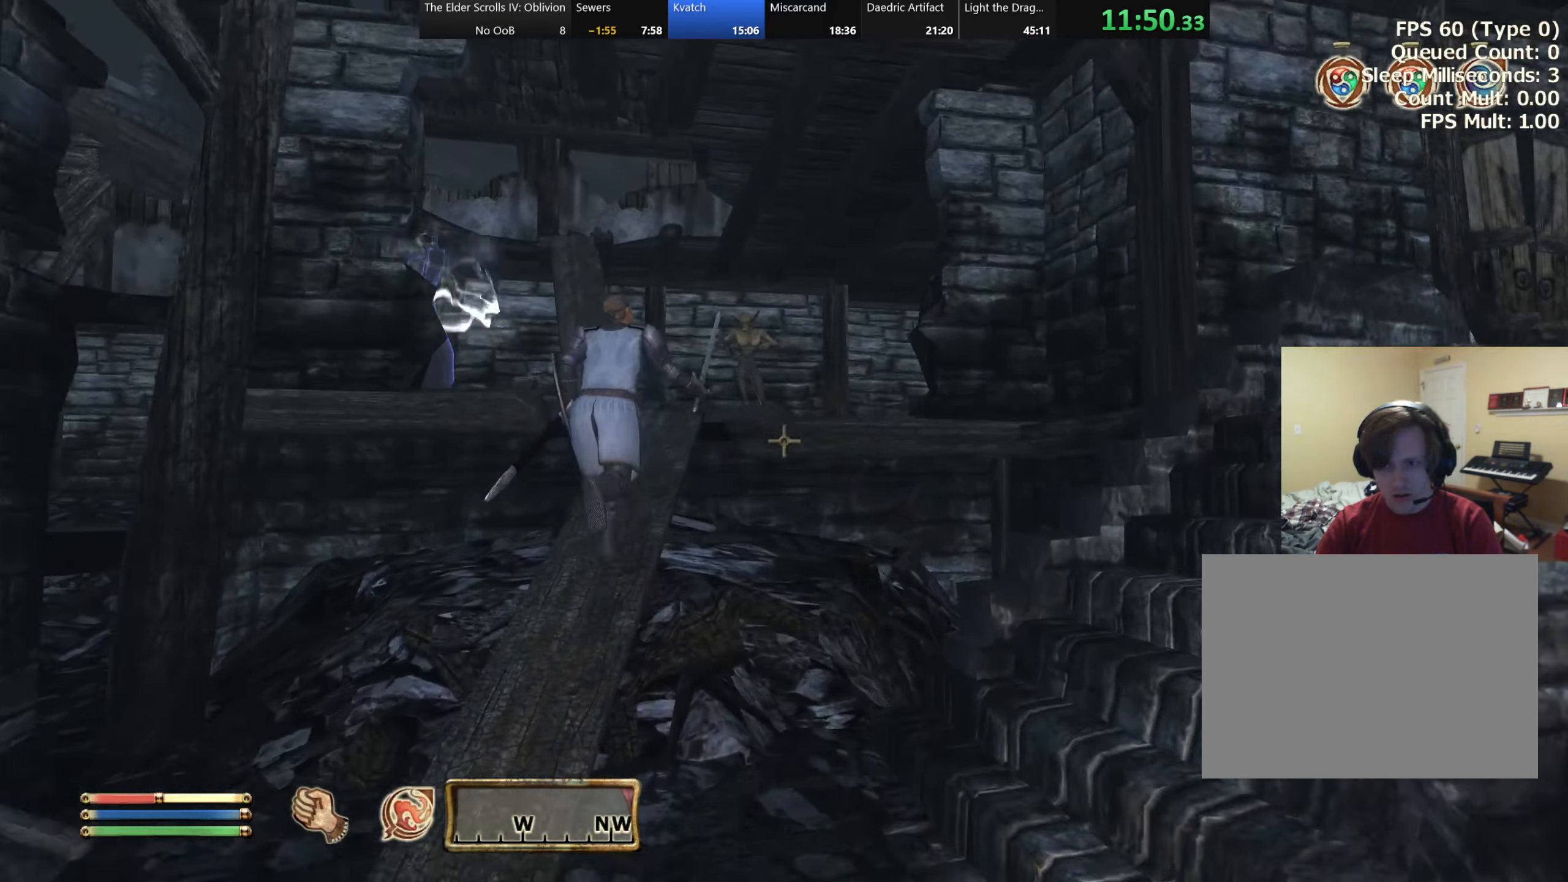
{"keys": ["ctrl", "w"], "events": [[17, "a", "down"], [167, "a", "up"], [217, "w", "up"], [417, "w", "down"]]}
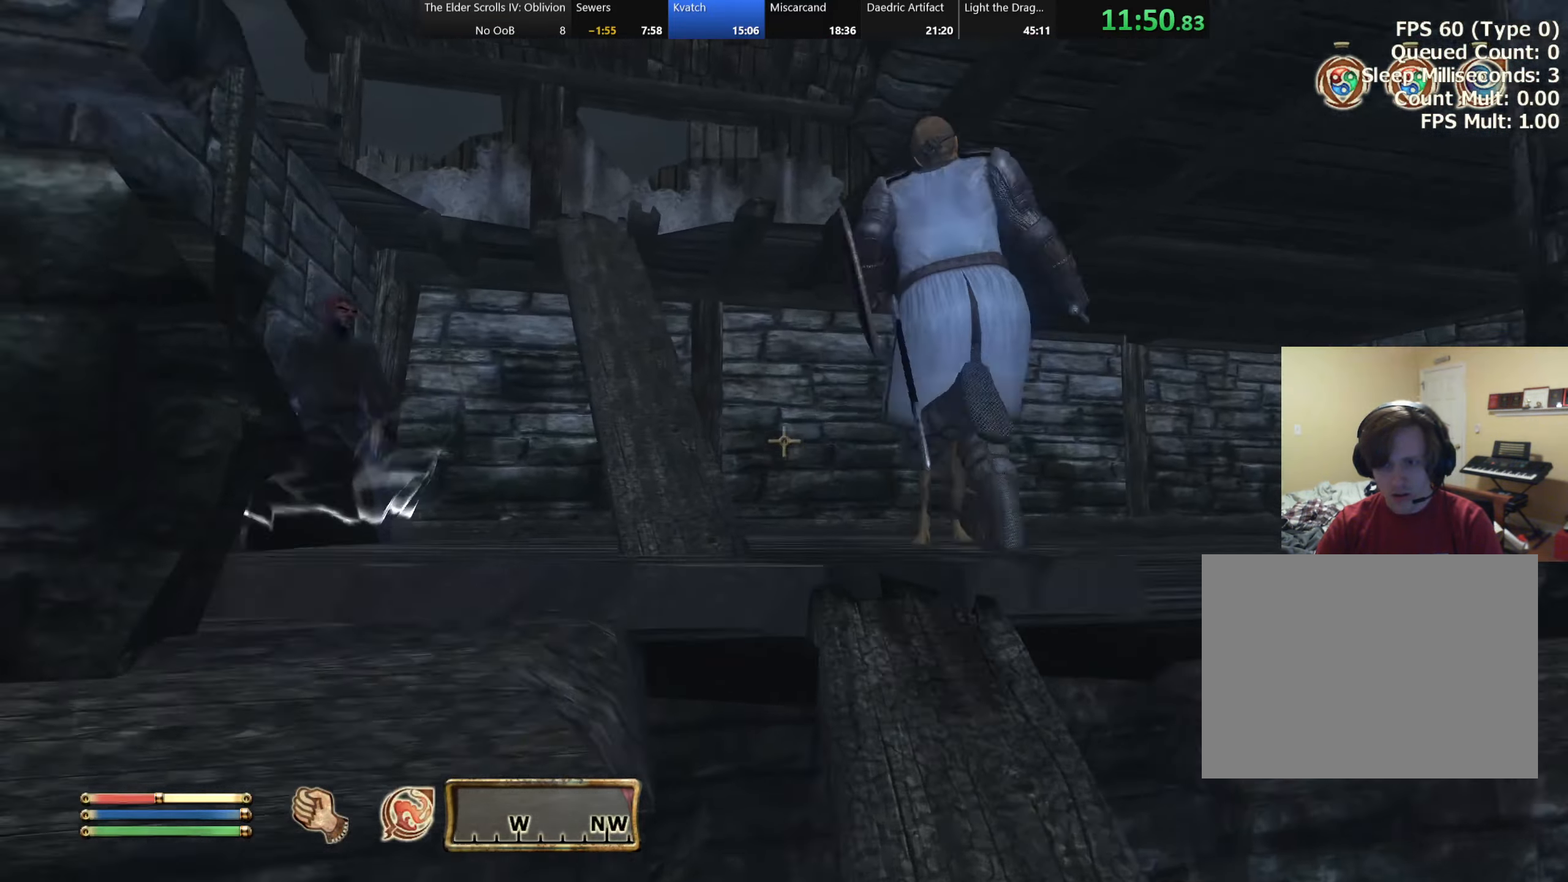
{"keys": ["ctrl"], "events": [[83, "w", "up"], [267, "w", "down"], [383, "w", "up"]]}
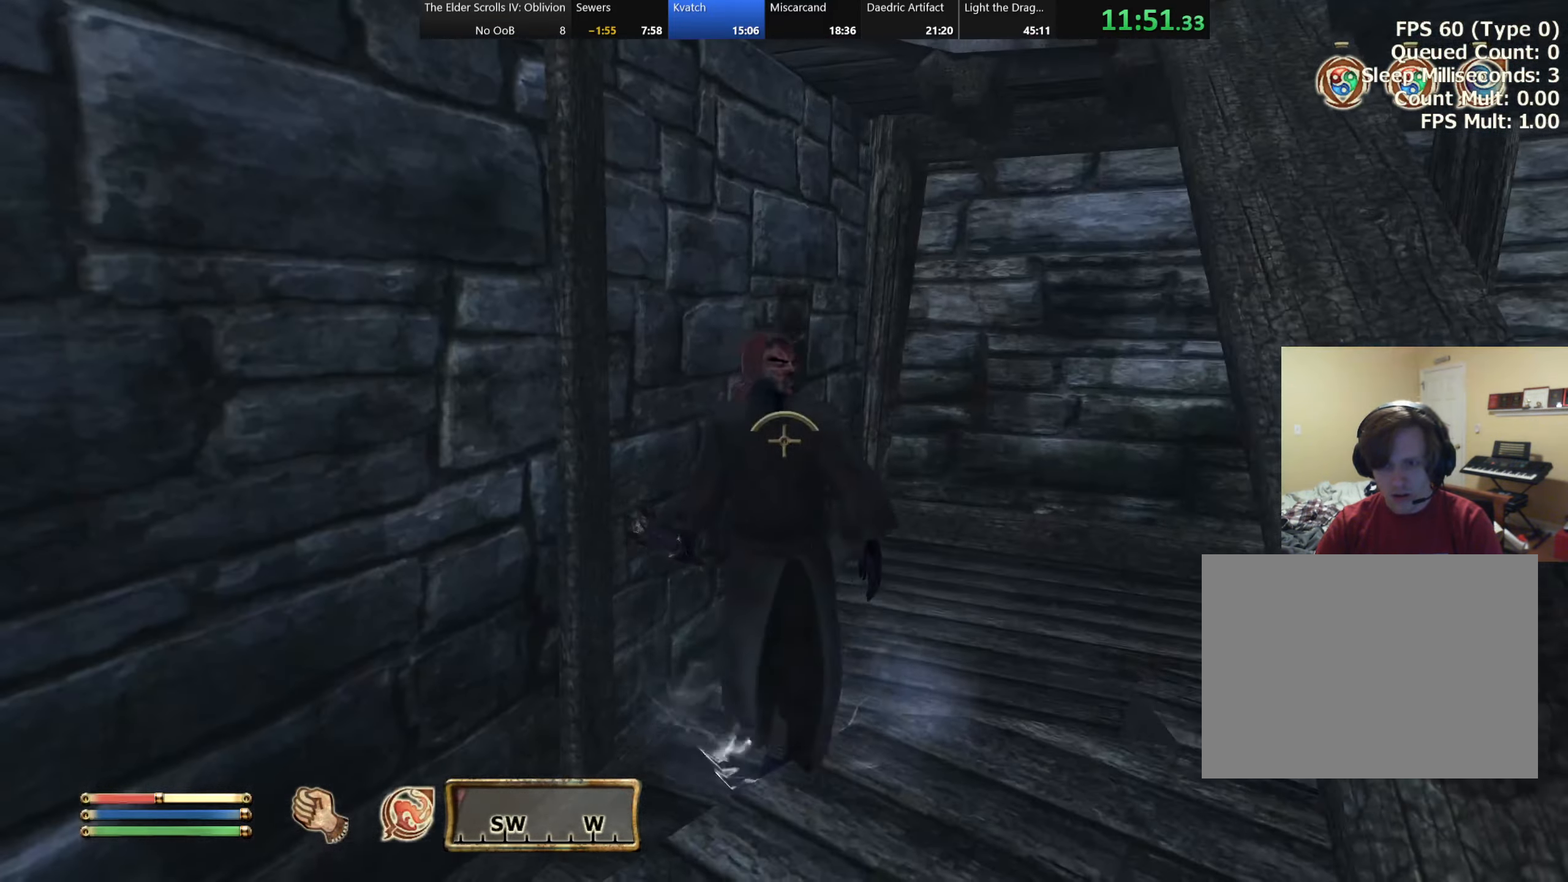
{"keys": ["ctrl"], "events": [[417, "w", "down"], [500, "w", "up"]]}
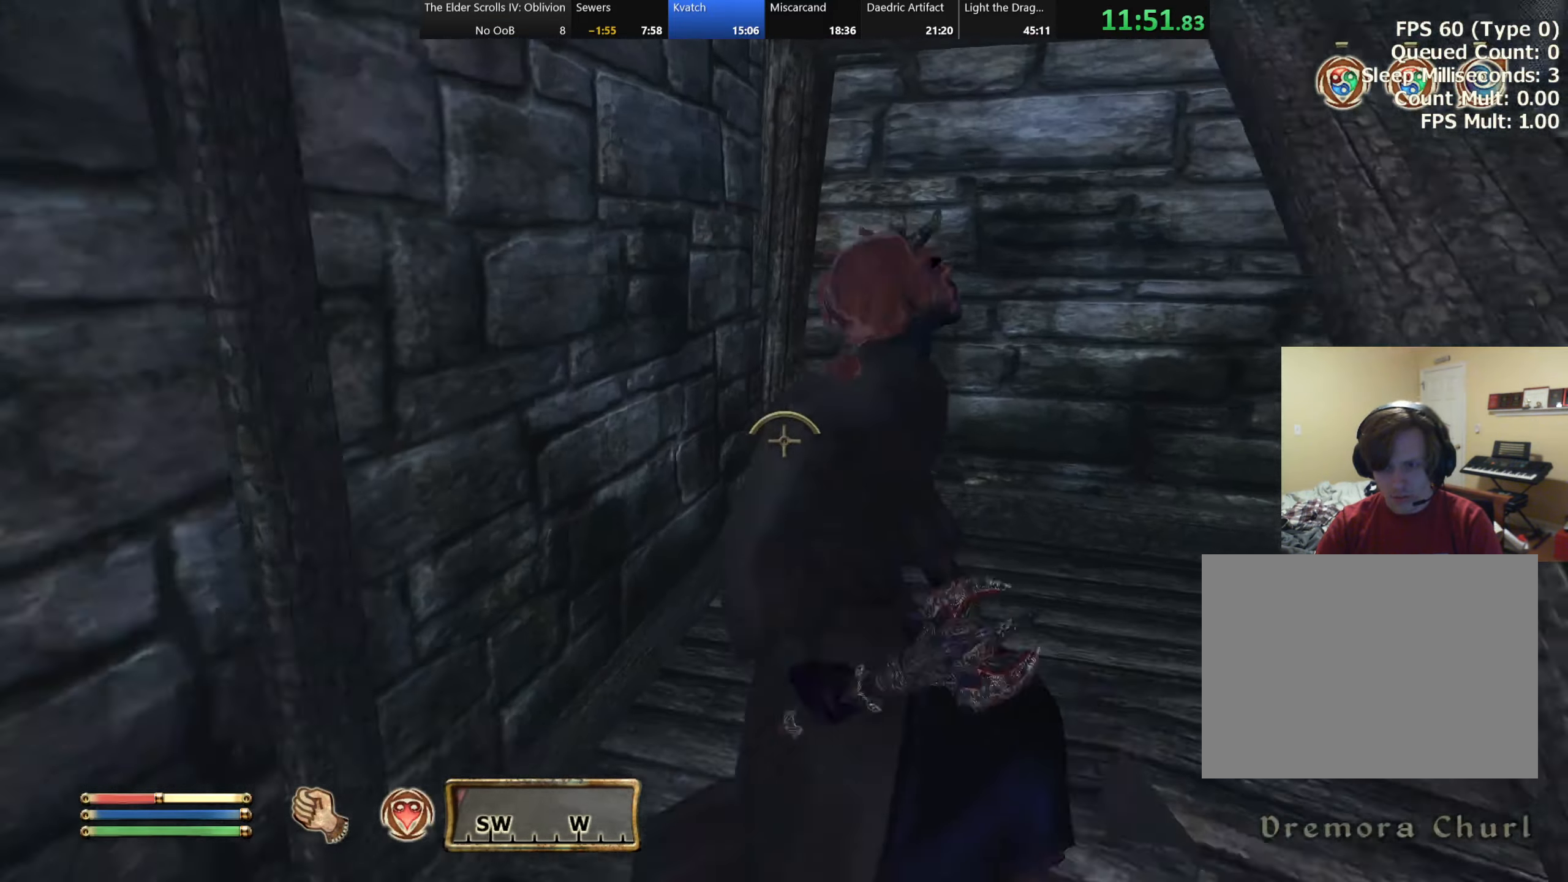
{"keys": ["ctrl"], "events": []}
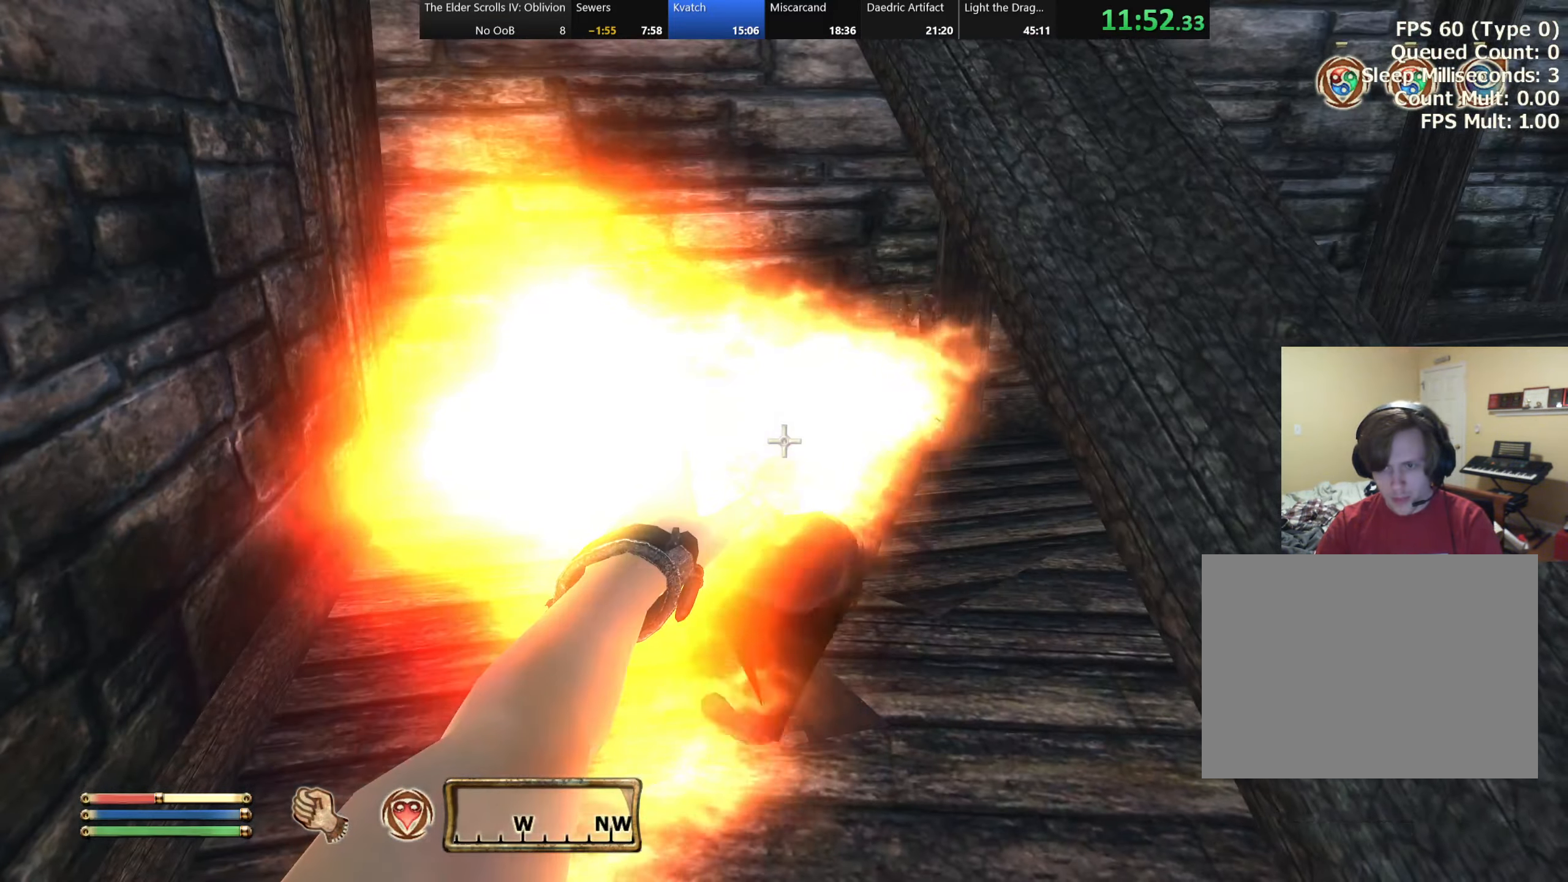
{"keys": ["ctrl", "w"], "events": [[467, "w", "down"]]}
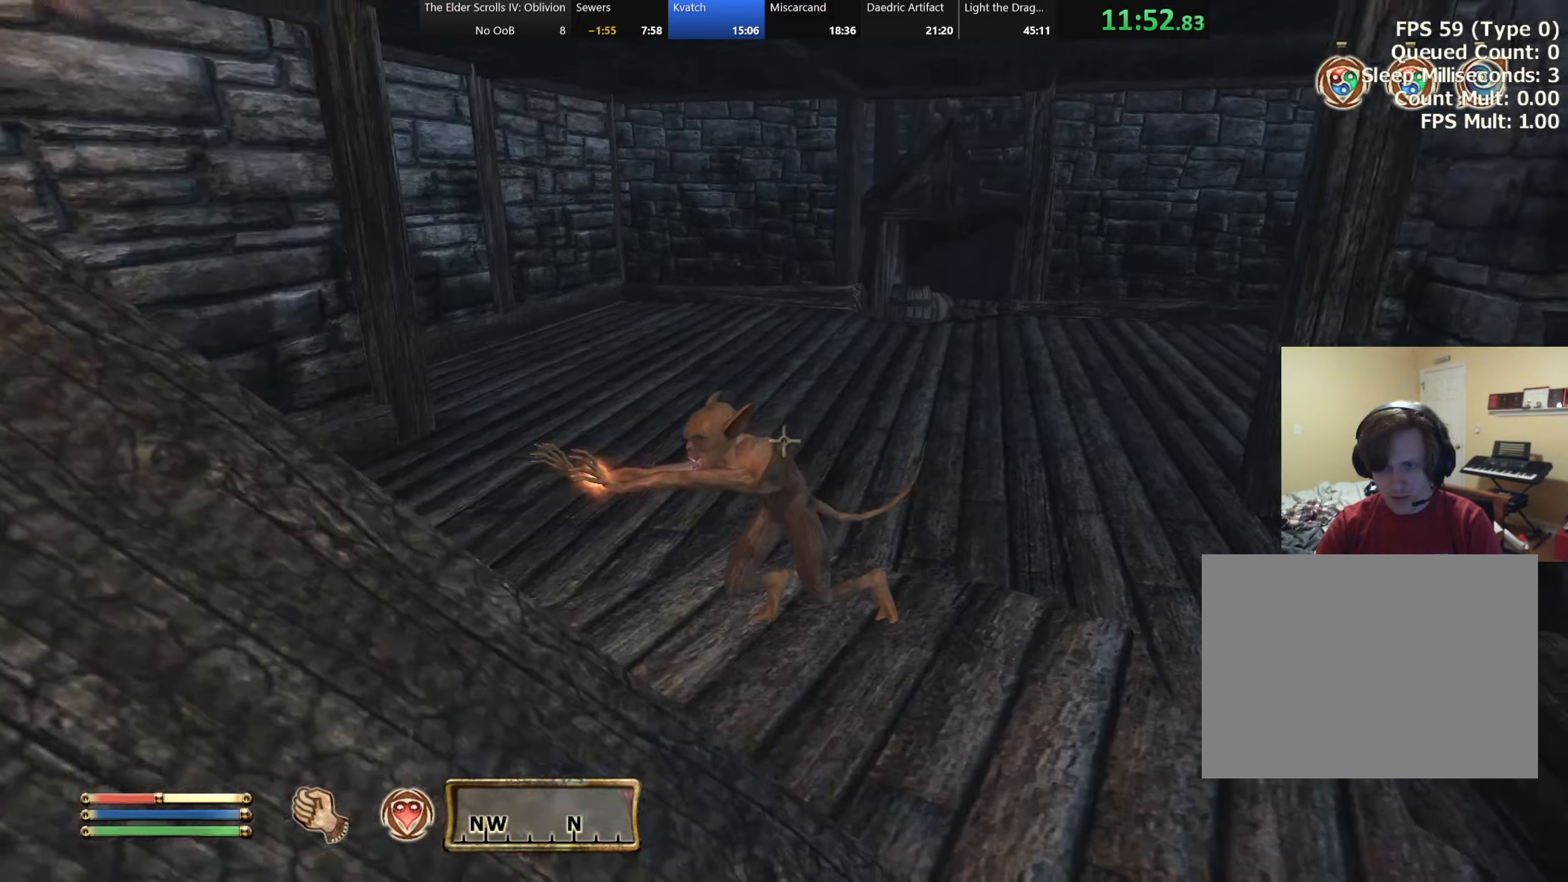
{"keys": ["ctrl"], "events": [[34, "w", "up"]]}
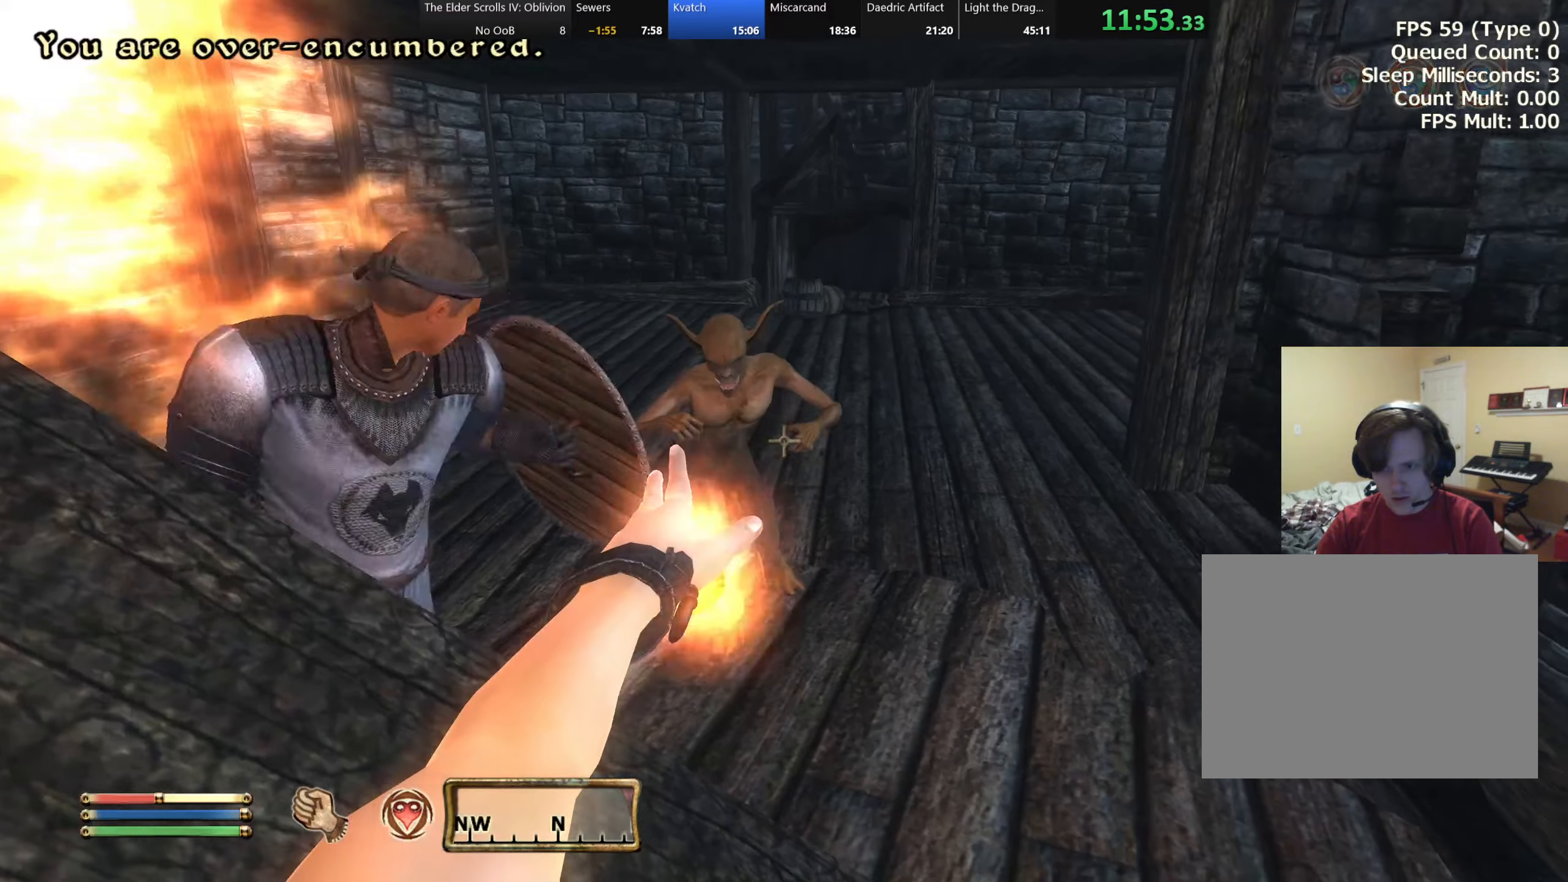
{"keys": ["ctrl"], "events": []}
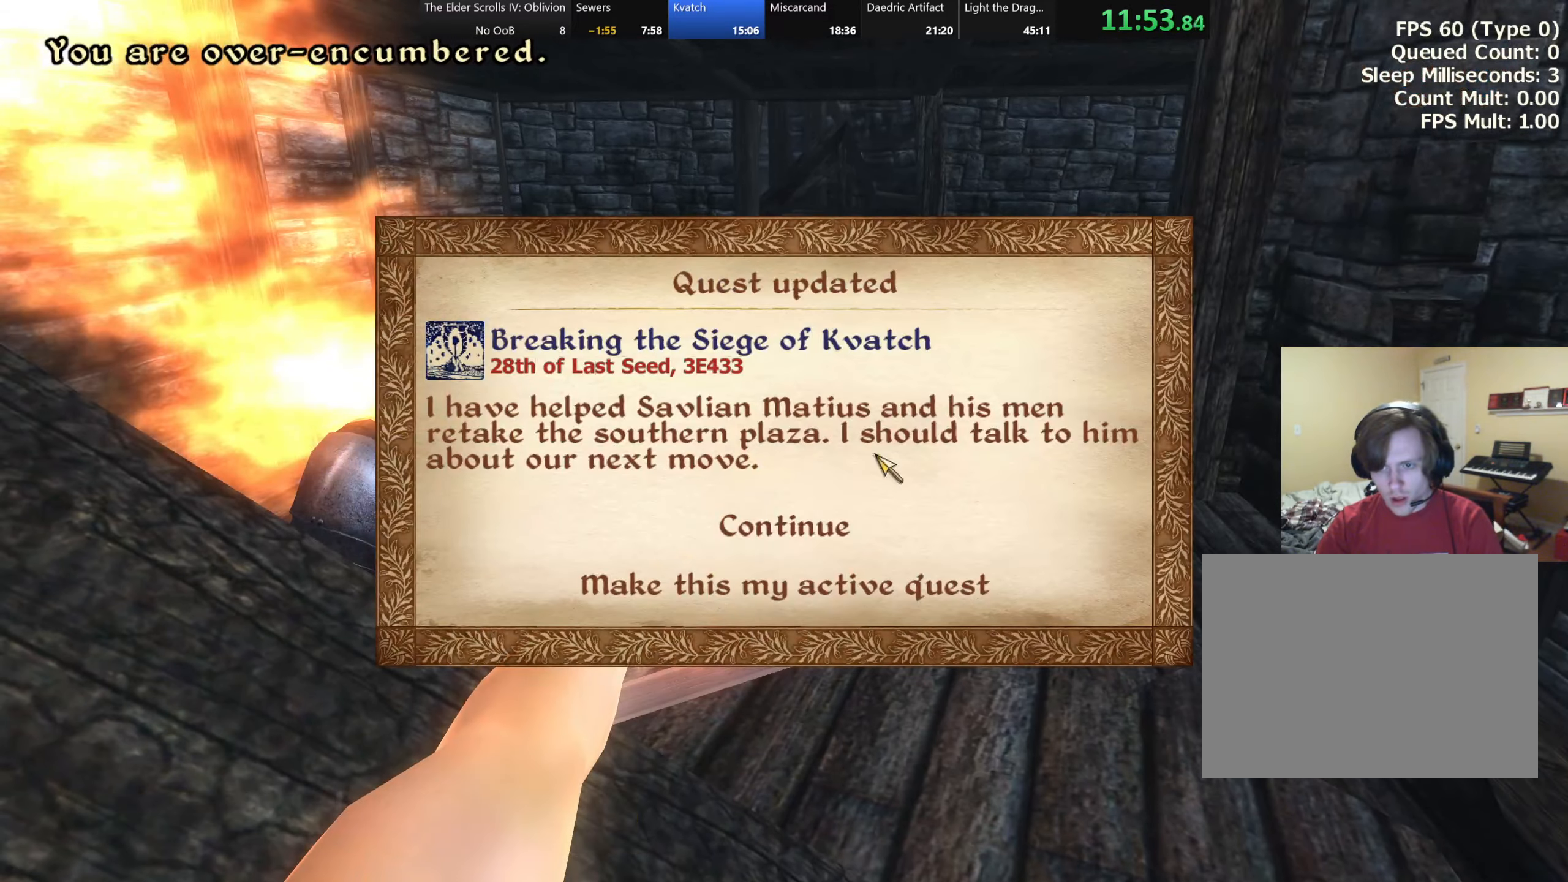
{"keys": ["ctrl"], "events": []}
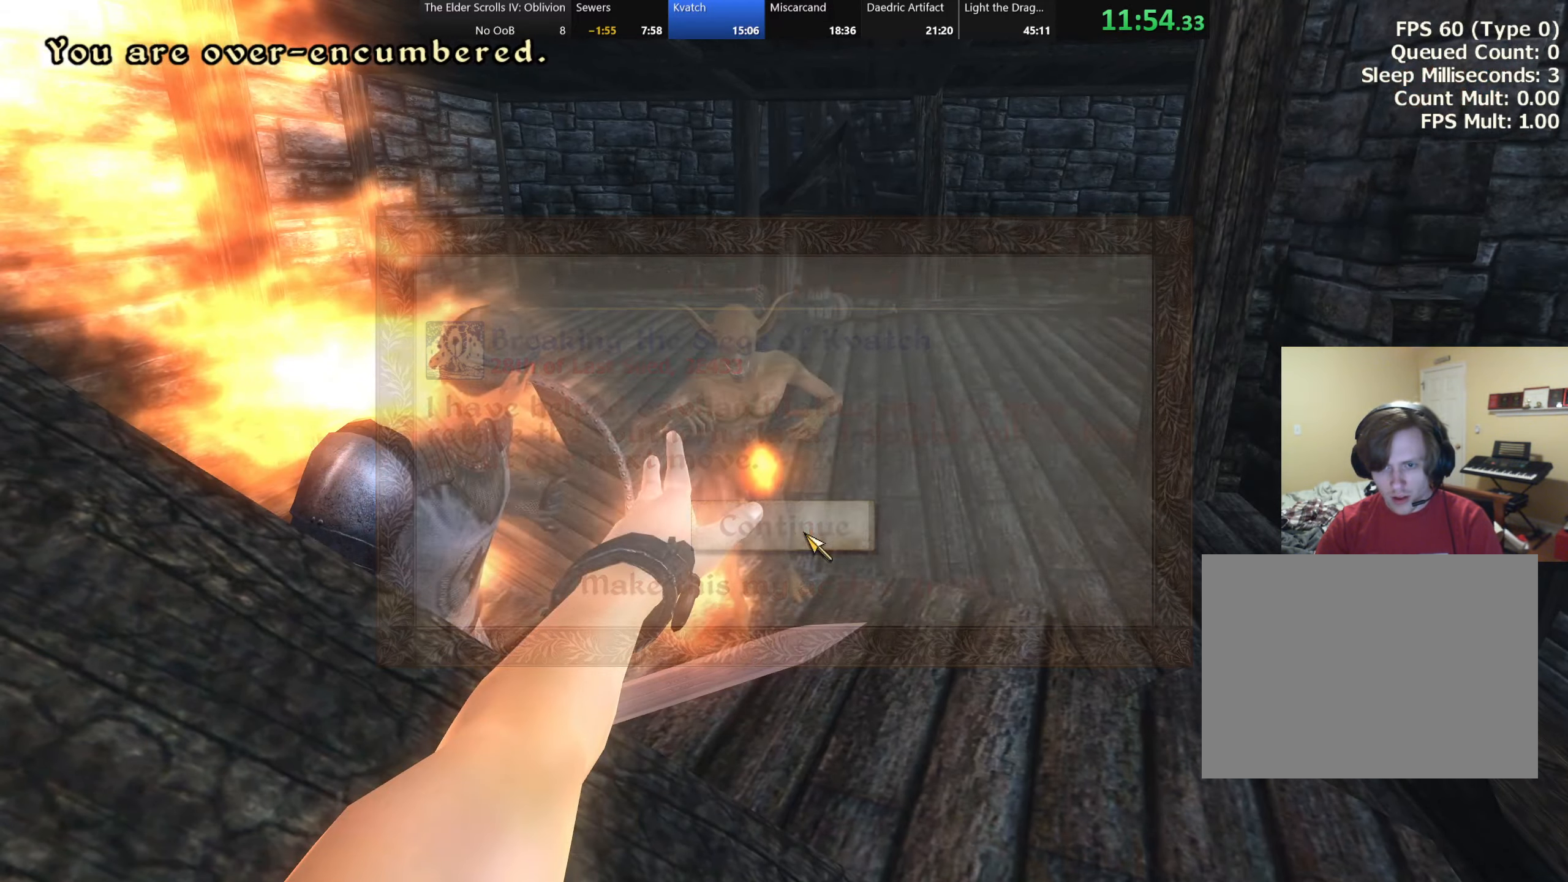
{"keys": ["ctrl"], "events": [[250, "e", "down"], [350, "e", "up"]]}
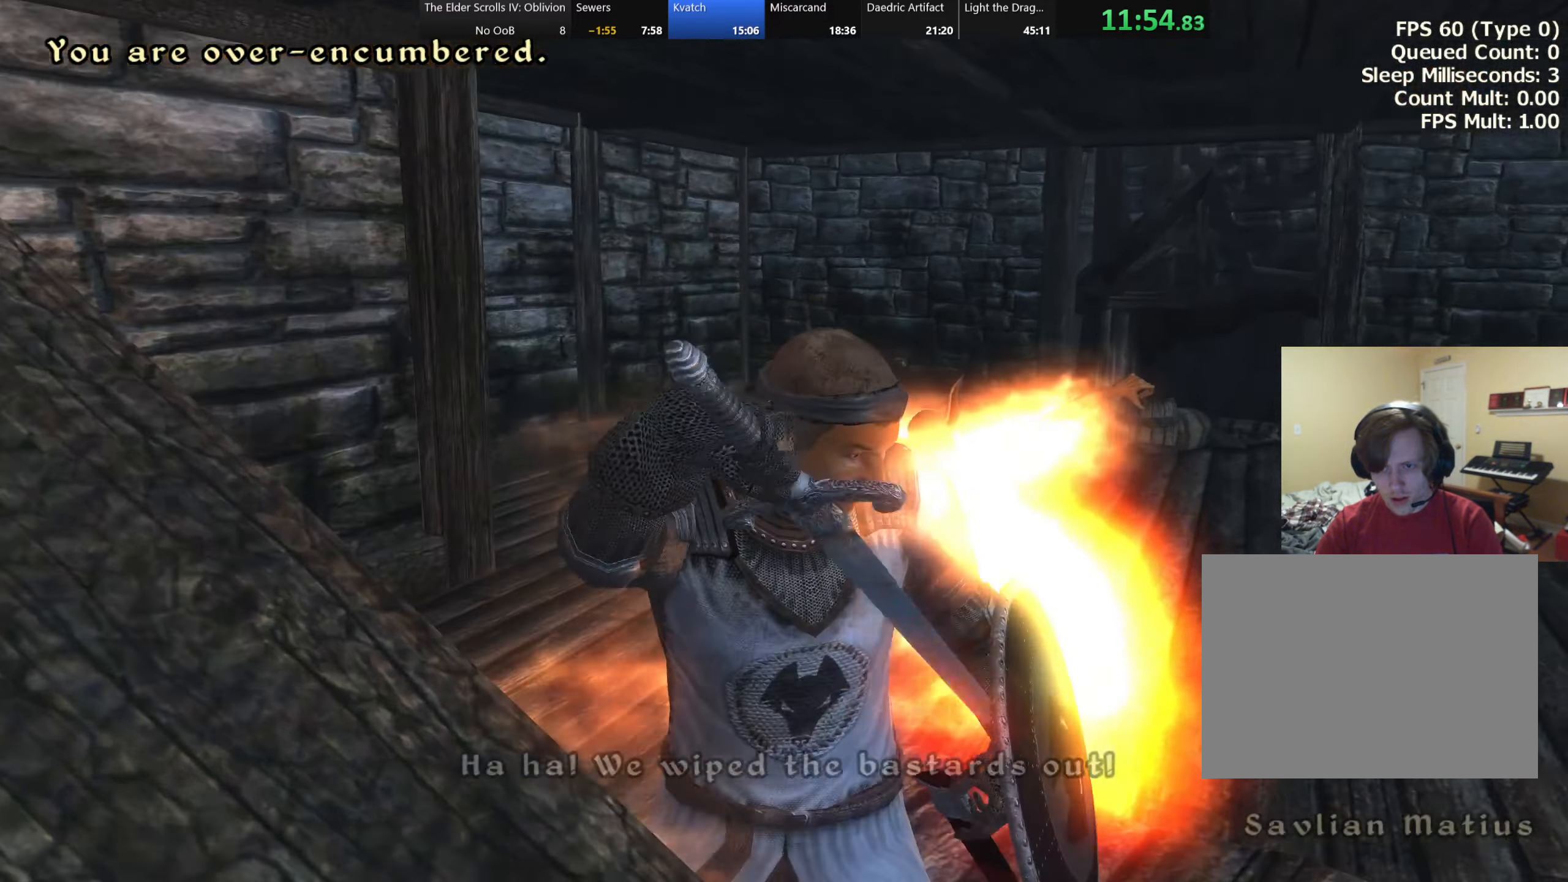
{"keys": [], "events": [[84, "ctrl", "up"], [117, "ctrl", "down"], [134, "ctrl", "up"], [150, "ctrl", "down"], [200, "ctrl", "up"]]}
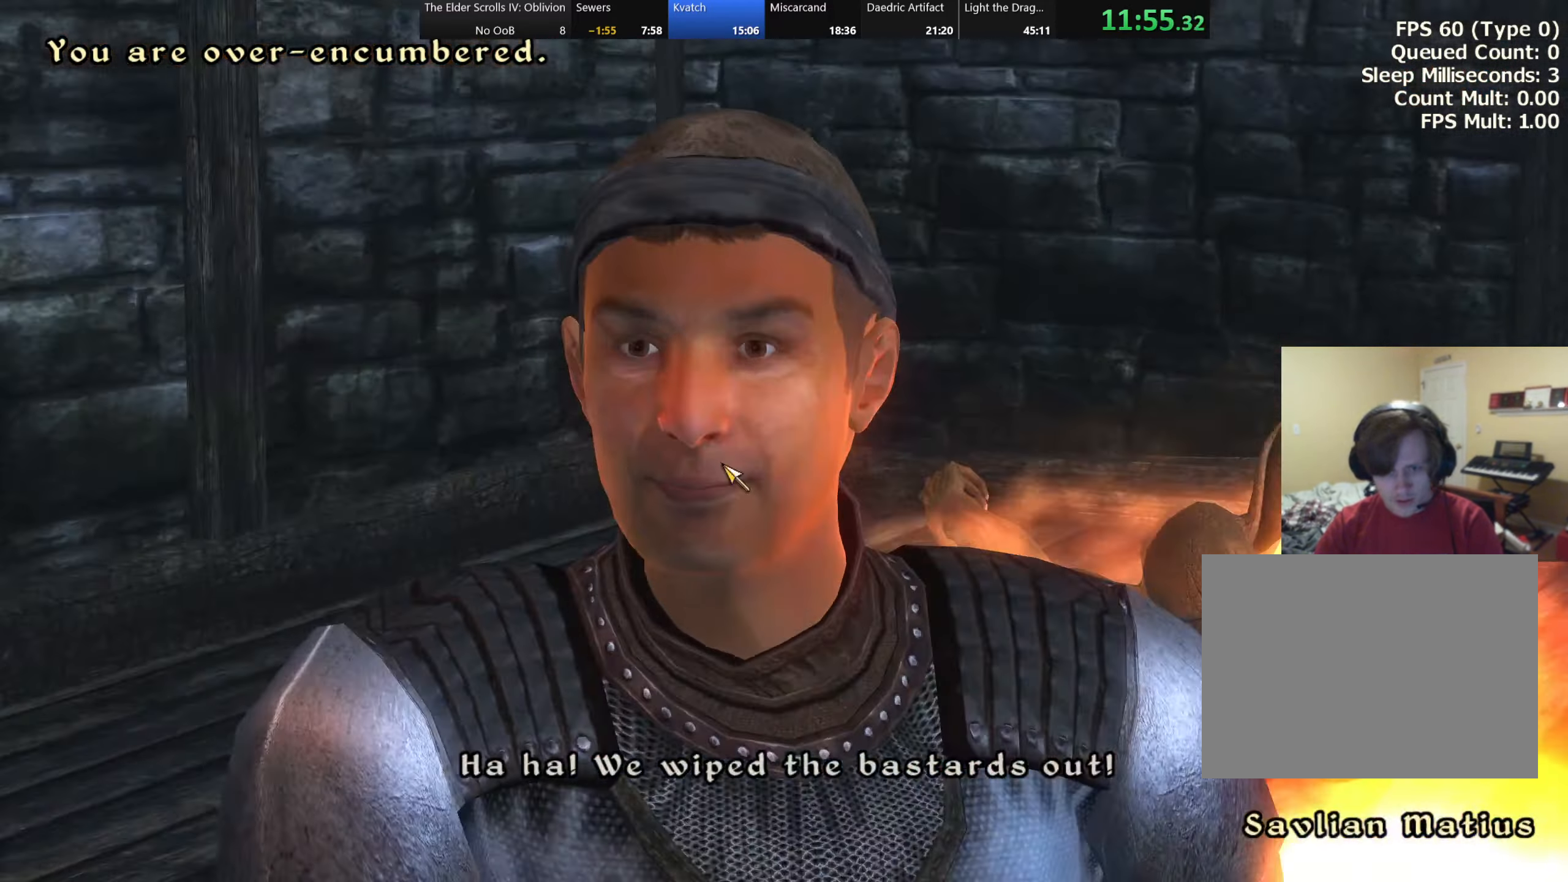
{"keys": ["ctrl"], "events": [[34, "ctrl", "down"], [67, "ctrl", "up"], [84, "ctrl", "down"], [100, "ctrl", "up"], [117, "ctrl", "down"], [134, "ctrl", "up"], [167, "ctrl", "down"], [234, "ctrl", "up"], [267, "ctrl", "down"], [317, "ctrl", "up"], [334, "ctrl", "down"], [400, "ctrl", "up"], [417, "ctrl", "down"], [467, "ctrl", "up"], [500, "ctrl", "down"]]}
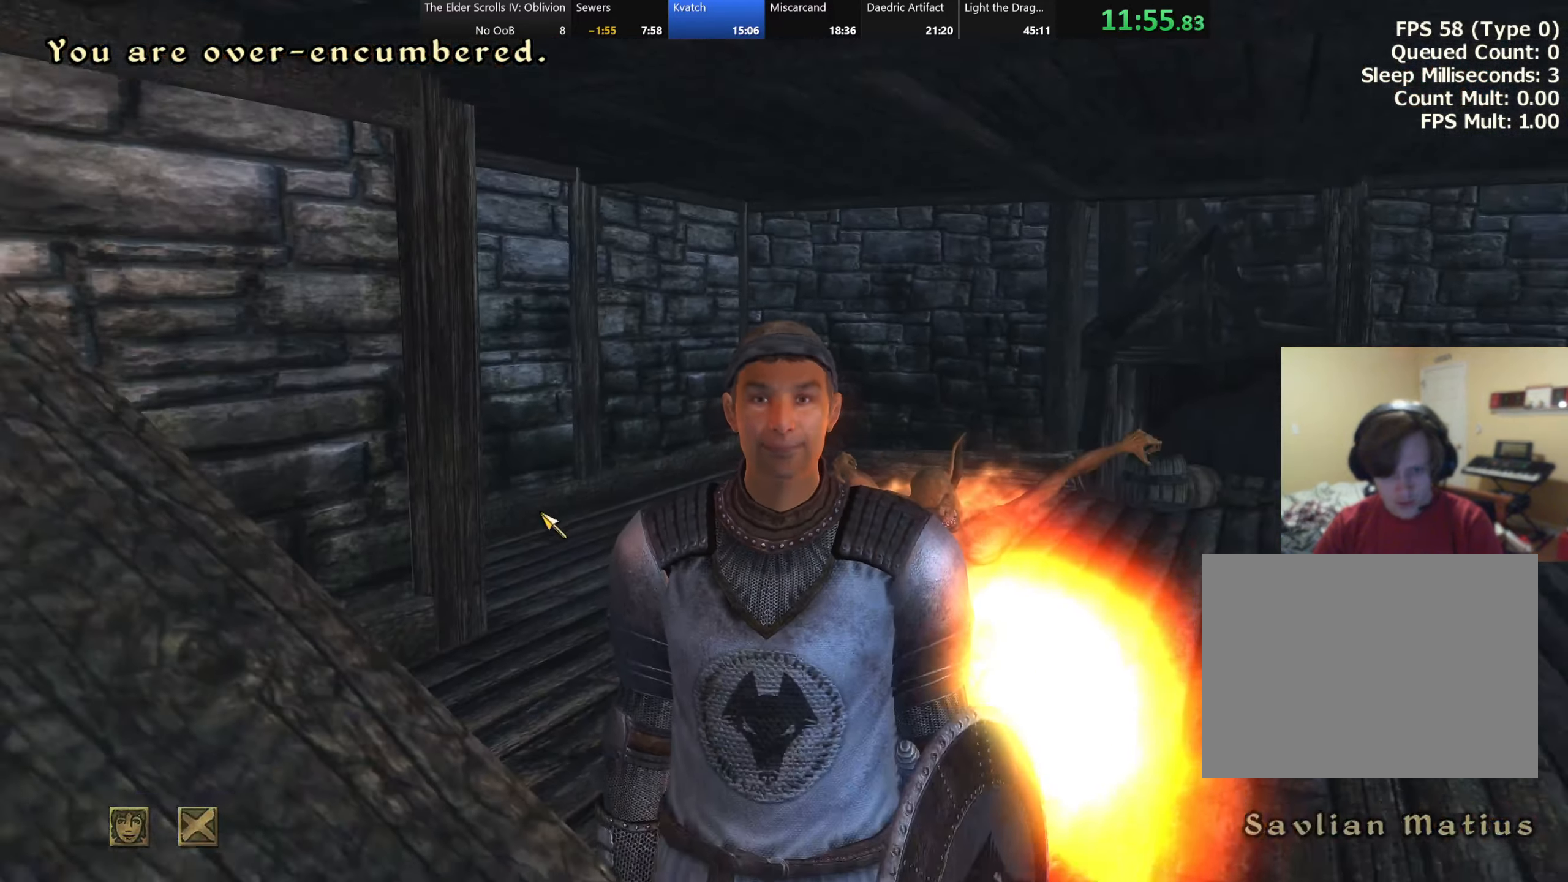
{"keys": ["d", "w"], "events": [[100, "ctrl", "up"], [234, "s", "down"], [300, "d", "down"], [367, "s", "up"], [417, "w", "down"]]}
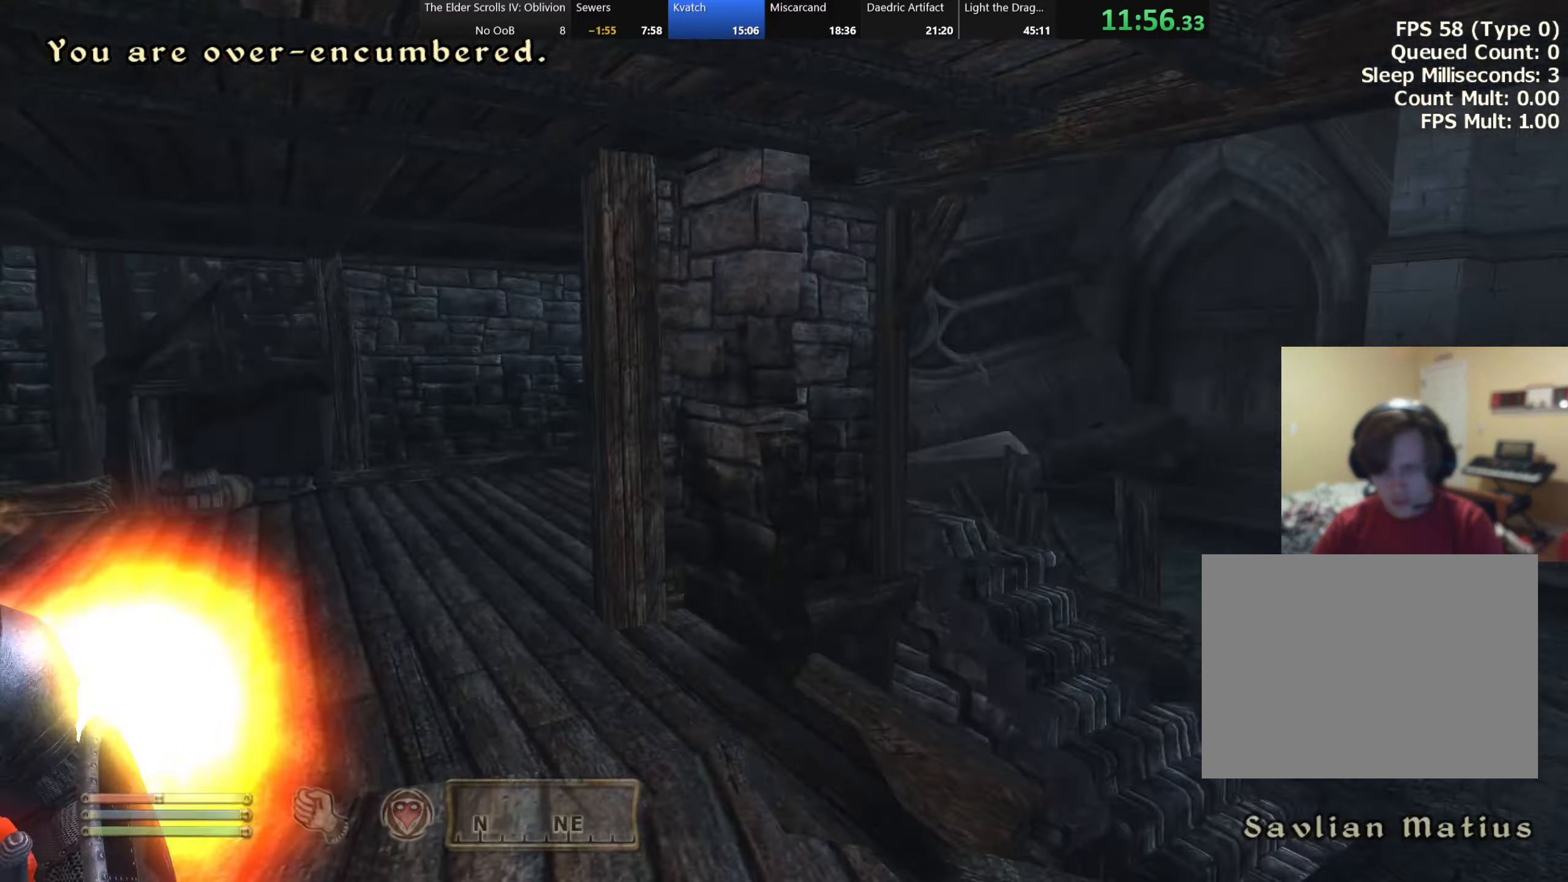
{"keys": ["w"], "events": [[67, "d", "up"], [300, "a", "down"], [417, "a", "up"]]}